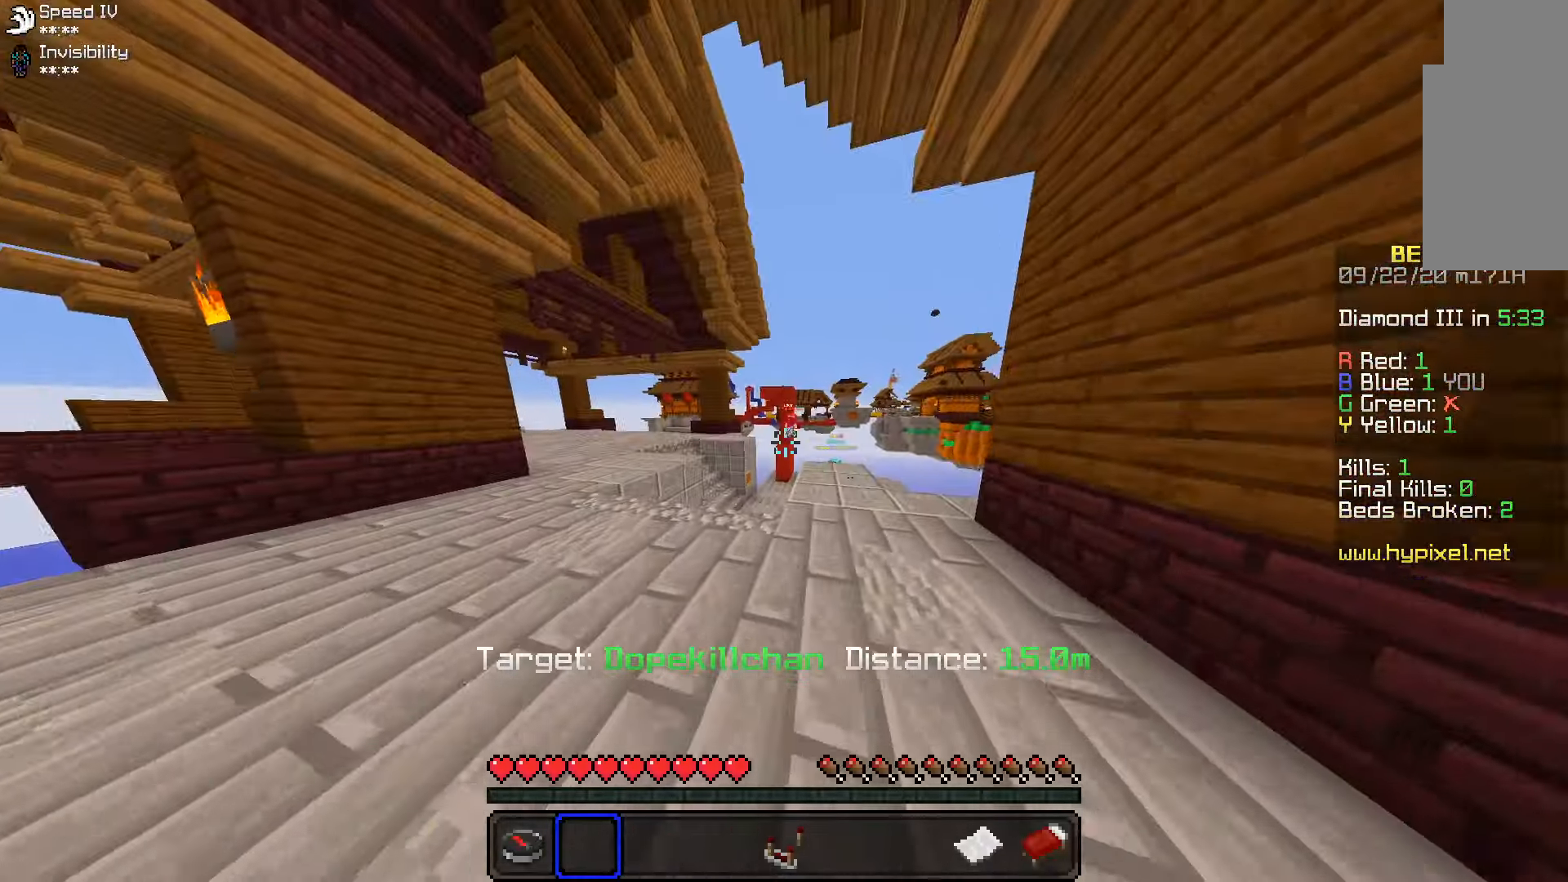
Gameplay with keyboard and mouse; each line is a JSON object with the keys and mouse buttons held at the frame after it. "events" lists presses ("down") and releases ("up") of "a", "d", "s", "space", "w", "mouse_left" and "mouse_right" between this image and that frame as [ms after this image, input, new state], when the widget could be followed in between. "mouse_left", "mouse_right" = the "left", "right" buttons of the "mouse" list. No other keys are recorded. Fast repeated clicks can show as one long hold. Mouse movement is not recorded.
{"keys": ["a", "space", "w"], "mouse": [], "events": [[400, "space", "down"], [450, "a", "down"]]}
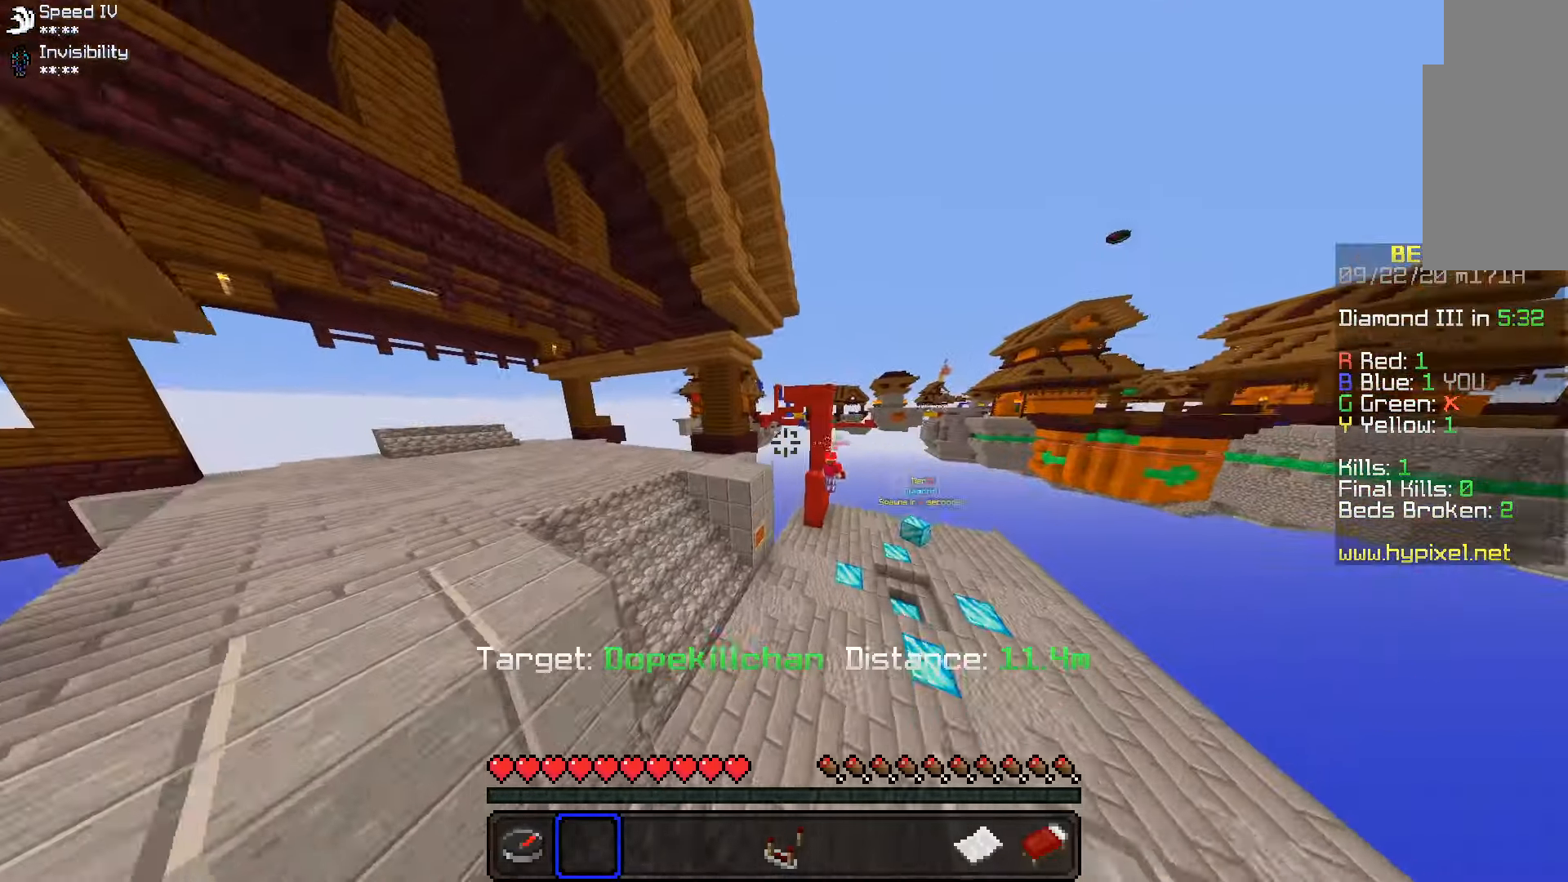
{"keys": ["w"], "mouse": [], "events": [[50, "space", "up"], [200, "space", "down"], [416, "a", "up"], [466, "space", "up"]]}
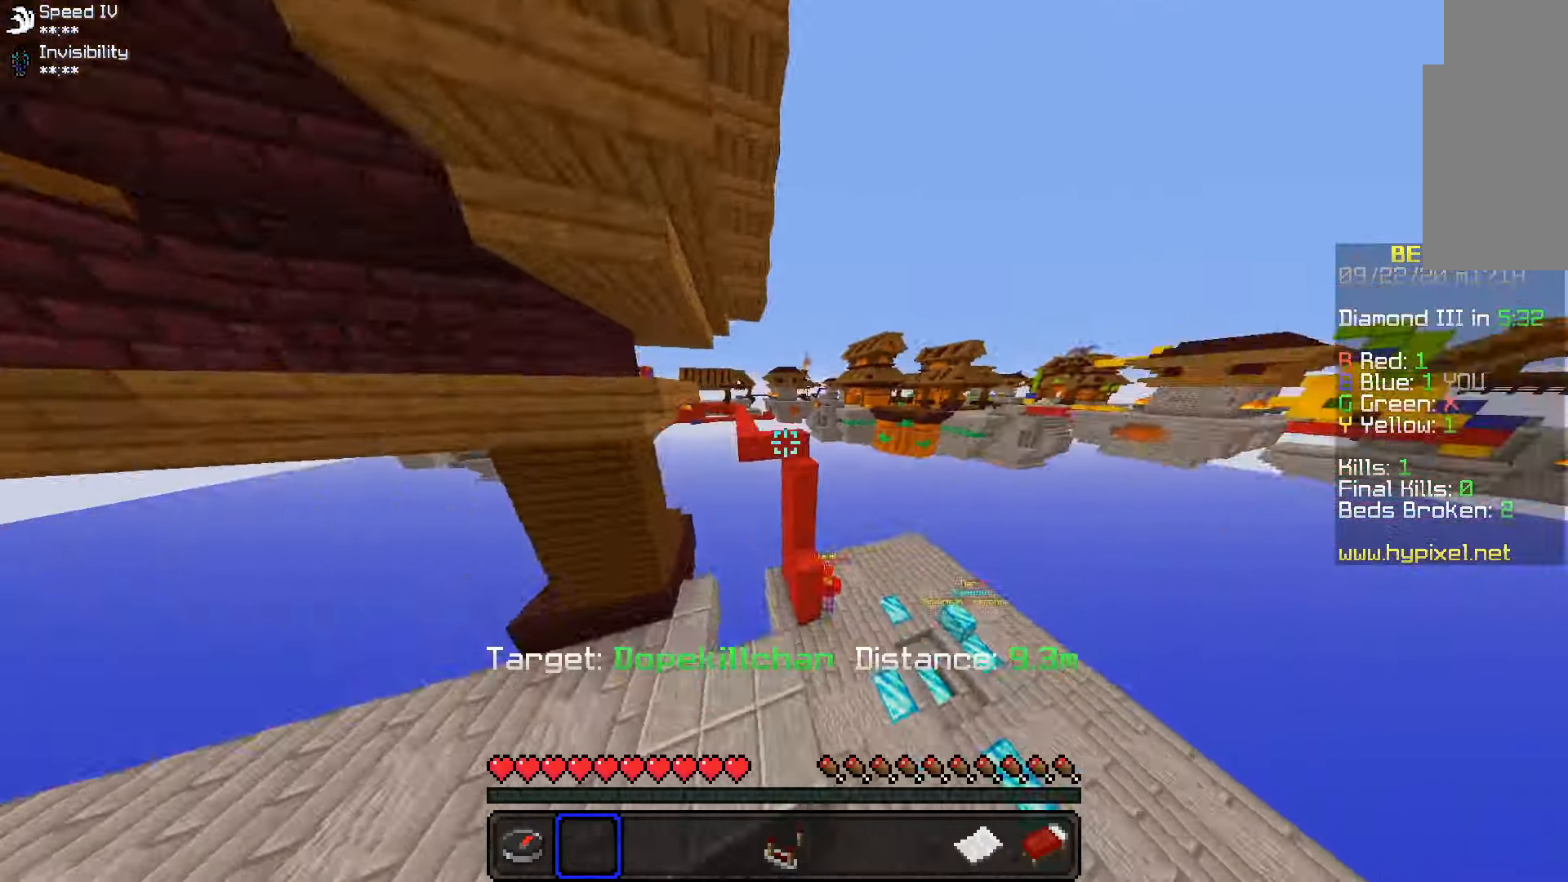
{"keys": ["d", "w"], "mouse": [], "events": [[16, "w", "up"], [300, "d", "down"], [300, "w", "down"]]}
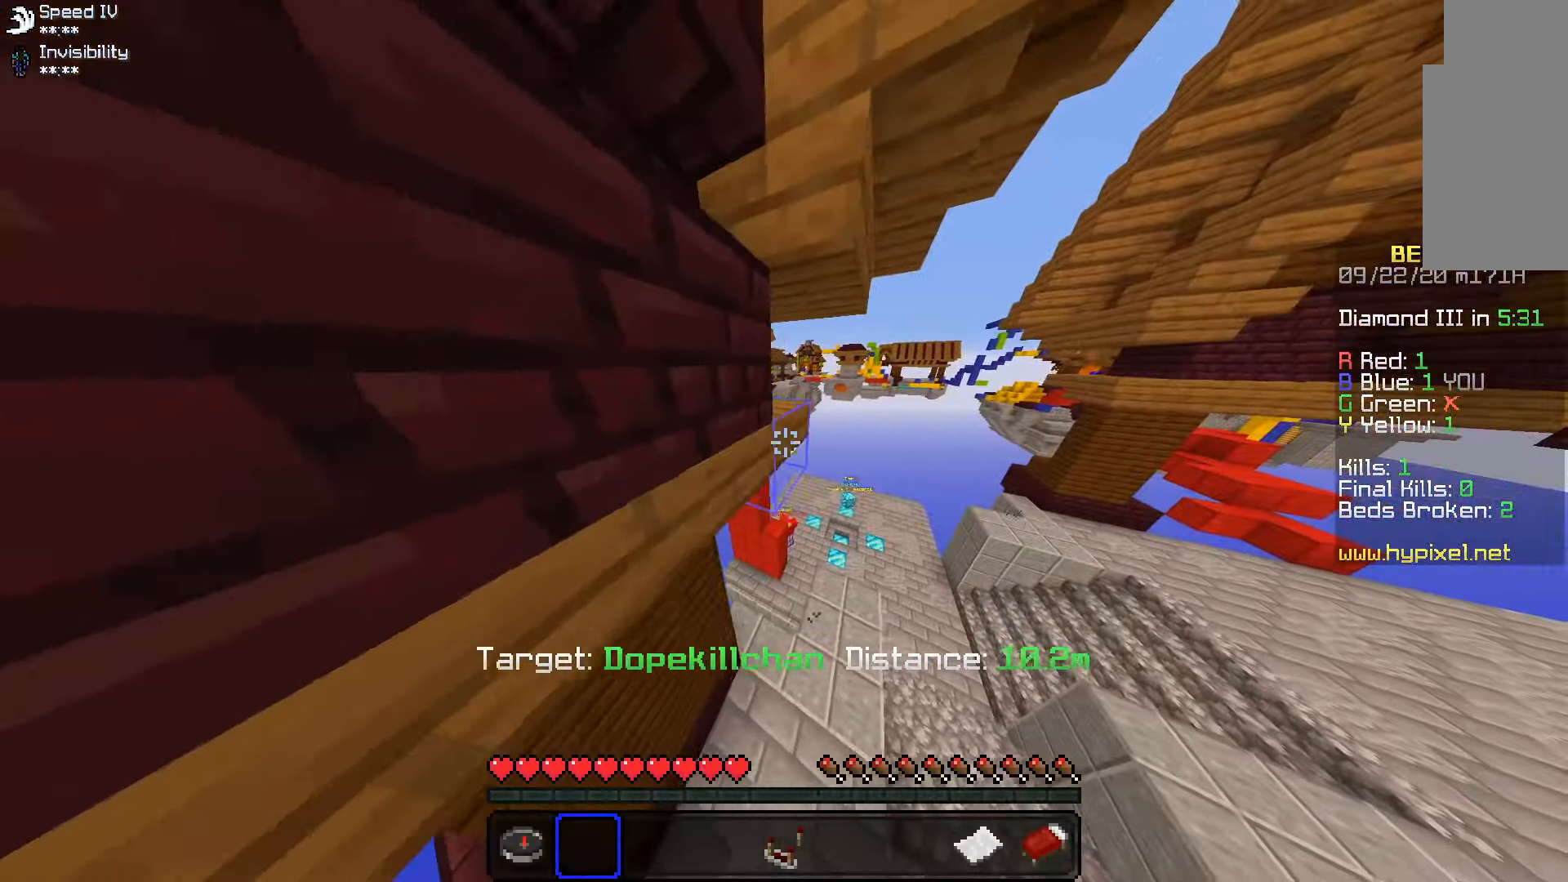
{"keys": [], "mouse": [], "events": [[100, "d", "up"], [333, "w", "up"]]}
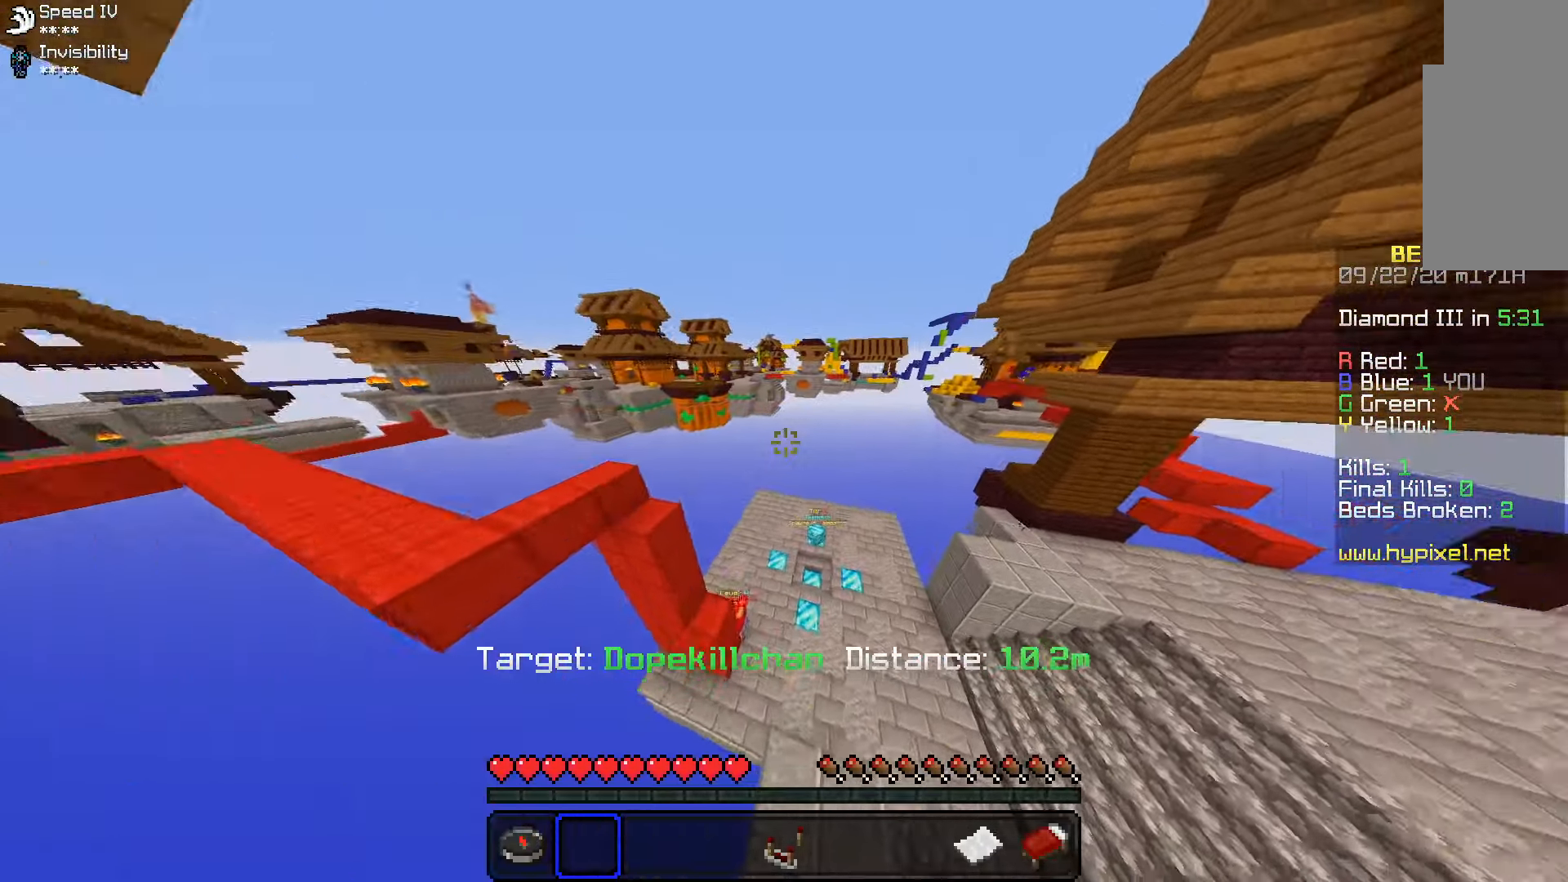
{"keys": [], "mouse": [], "events": [[150, "a", "down"], [233, "a", "up"]]}
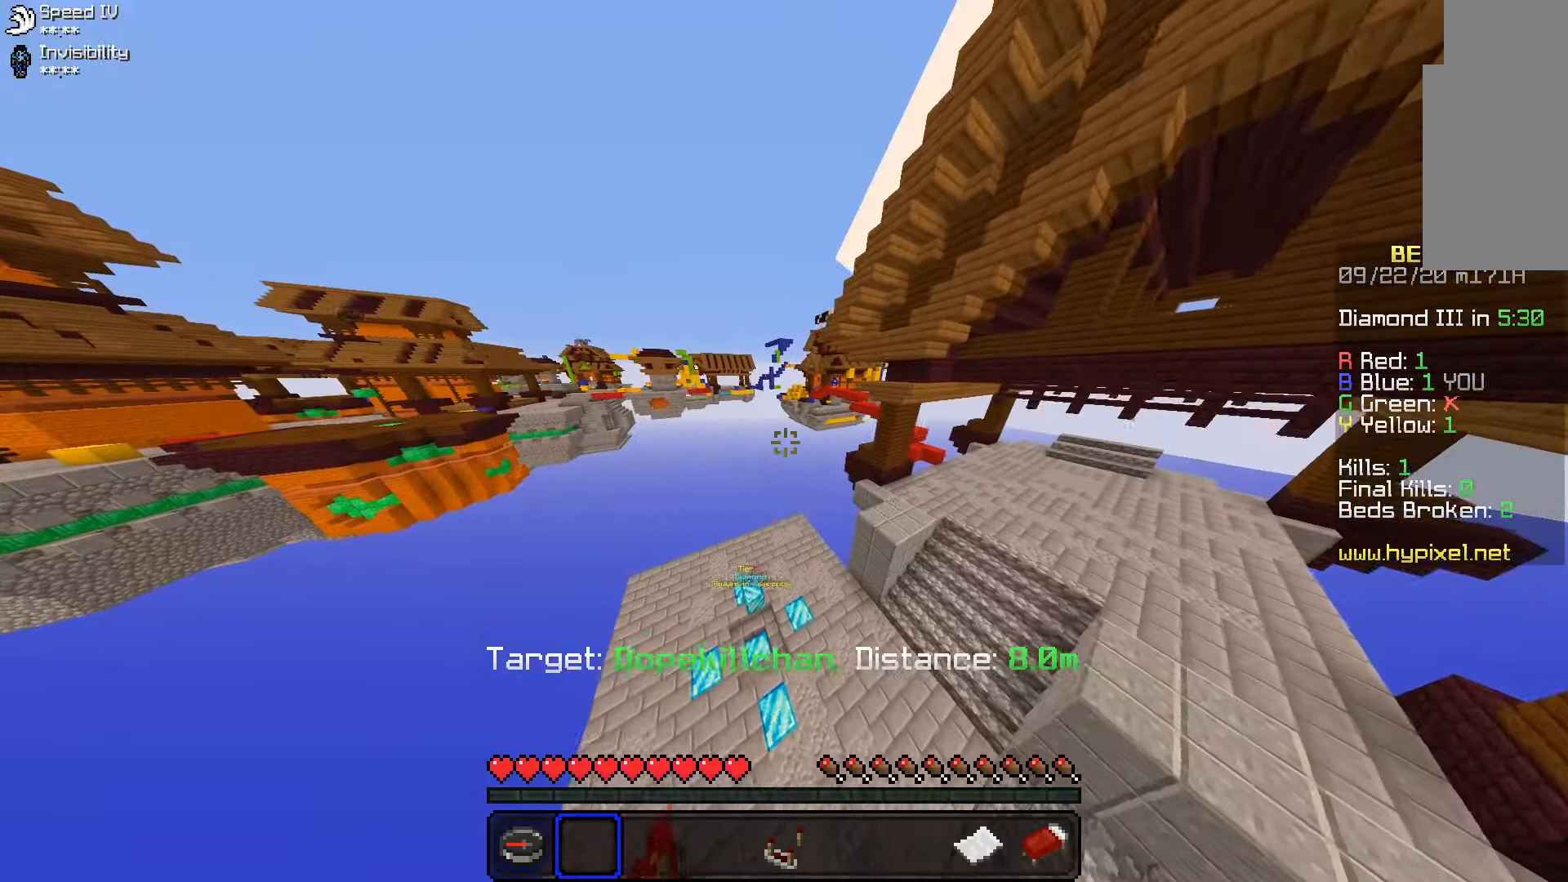
{"keys": [], "mouse": [], "events": [[150, "a", "down"], [283, "a", "up"]]}
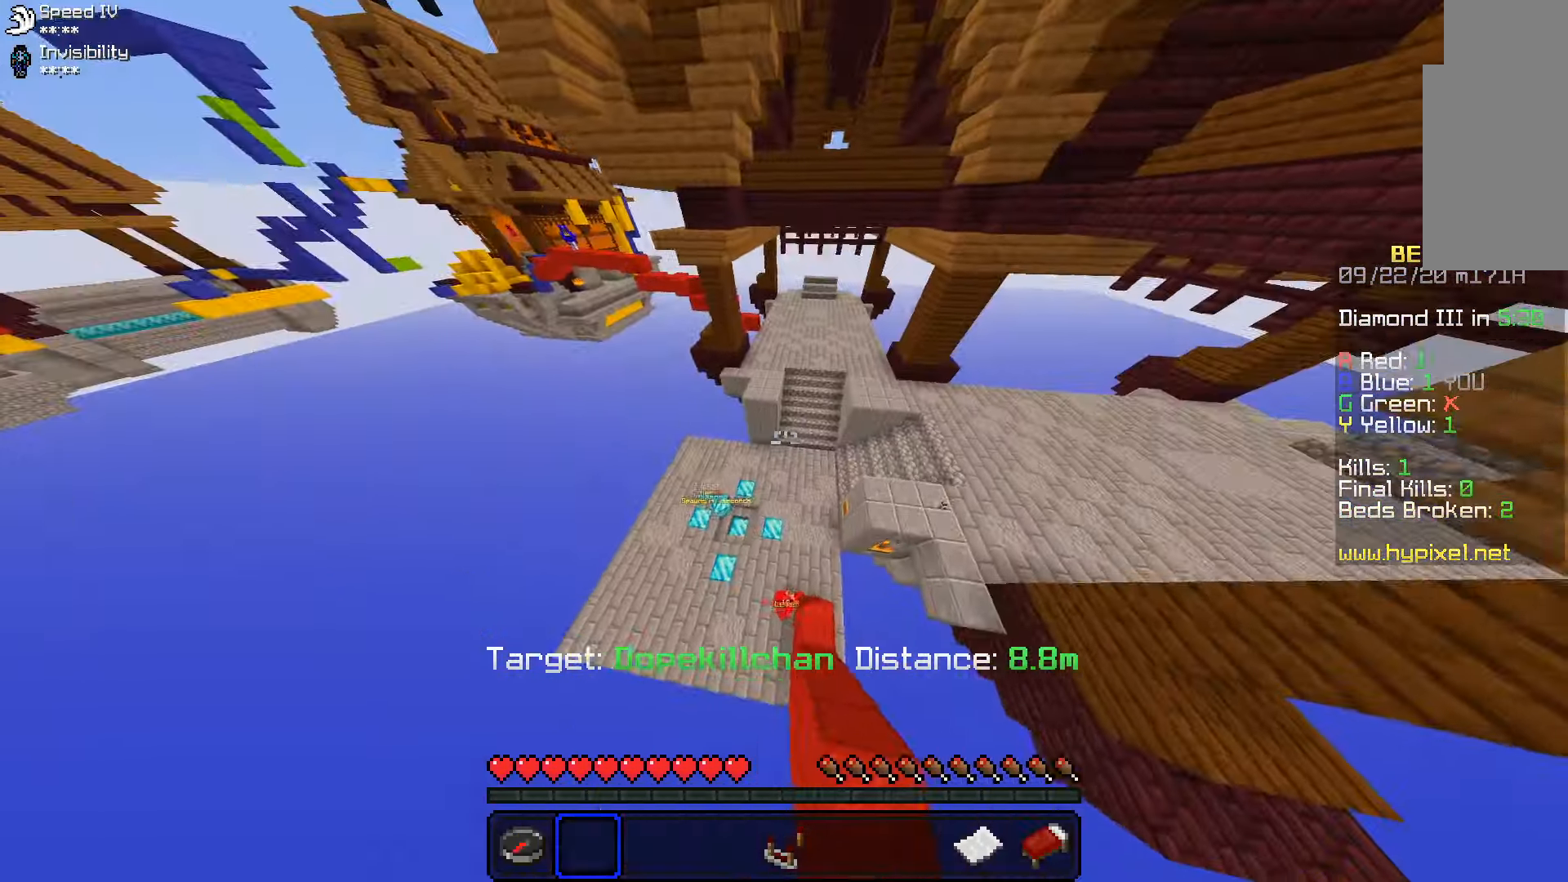
{"keys": [], "mouse": [], "events": []}
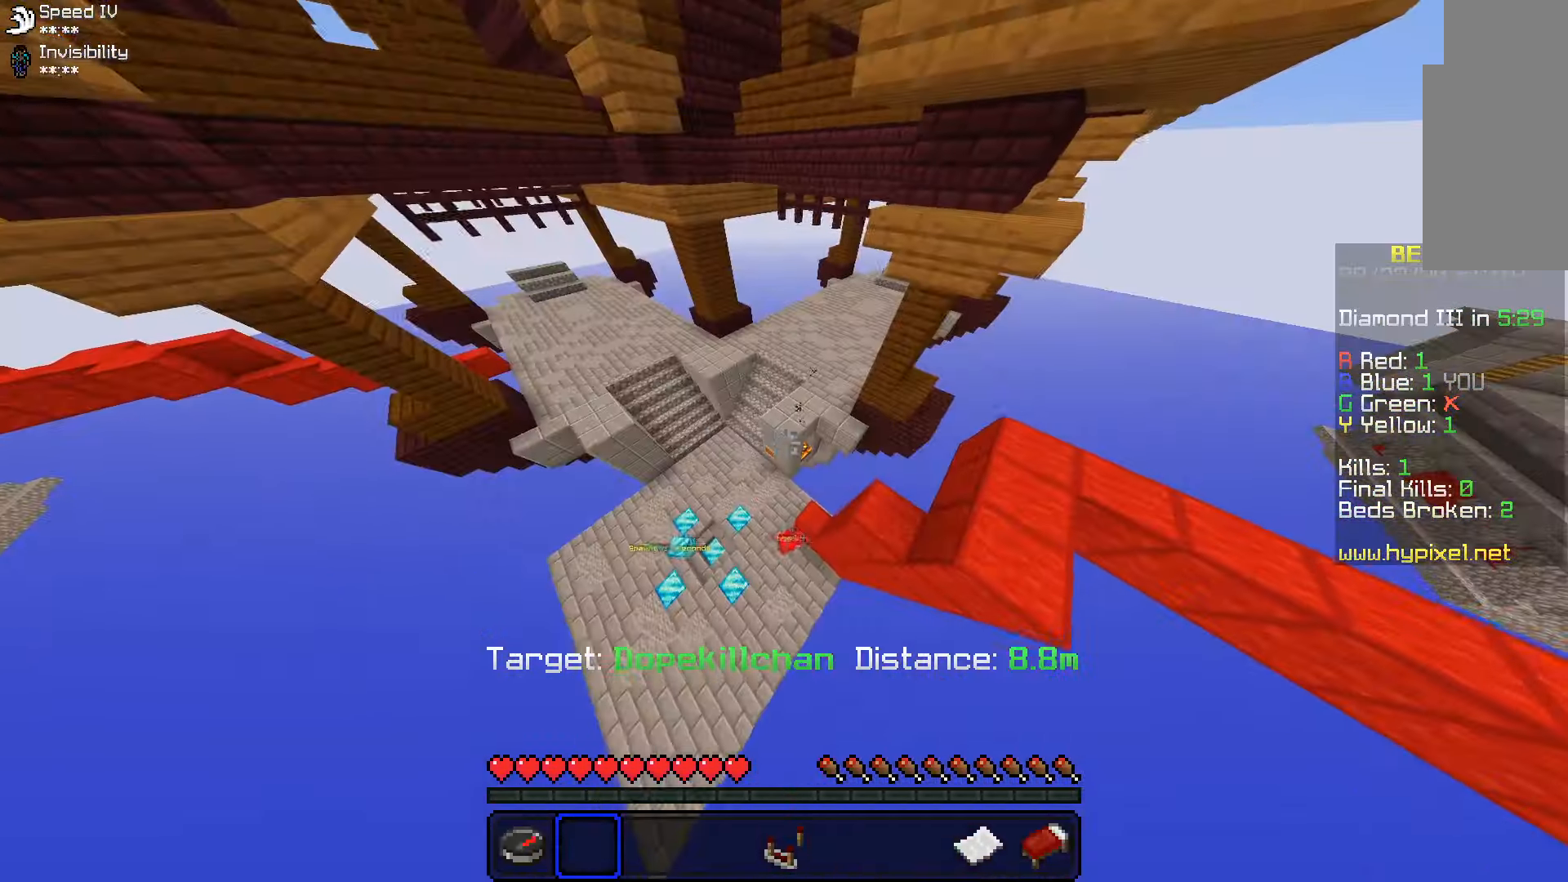
{"keys": [], "mouse": [], "events": []}
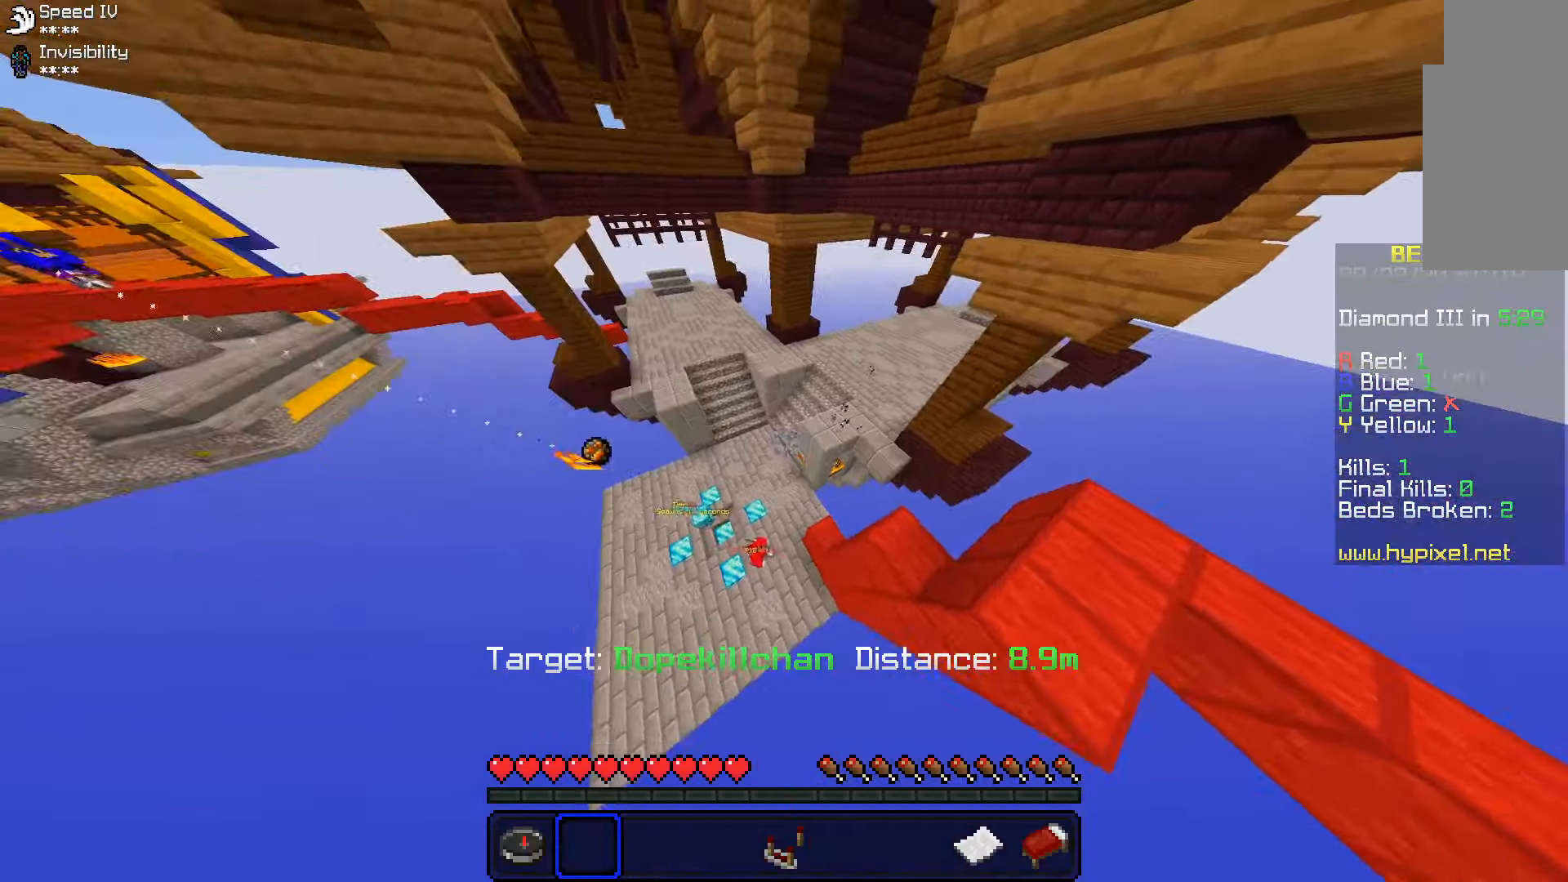
{"keys": [], "mouse": [], "events": []}
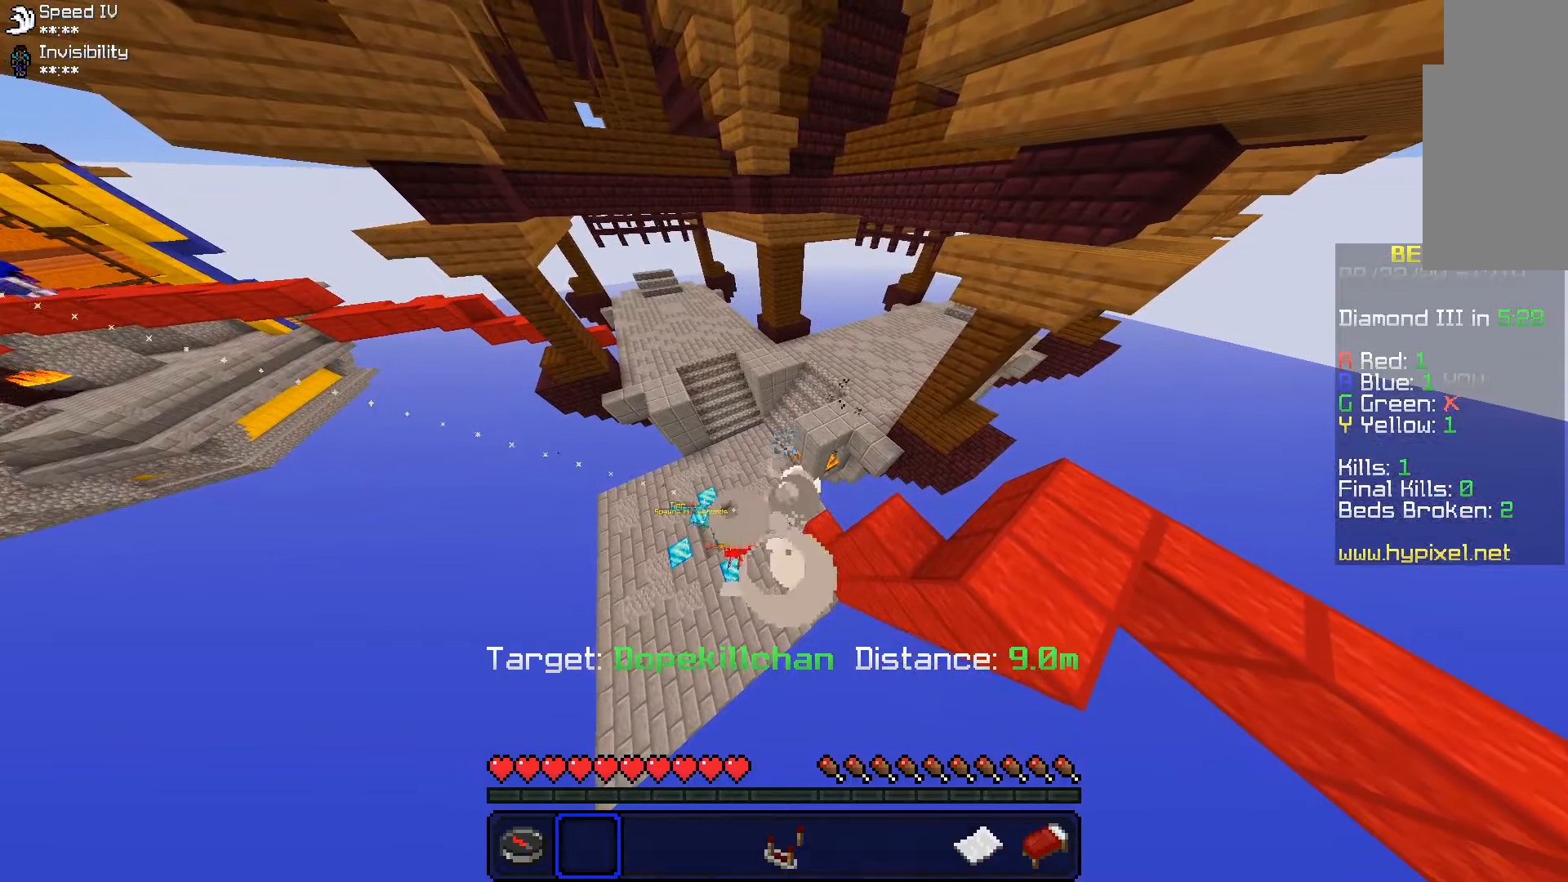
{"keys": [], "mouse": [], "events": []}
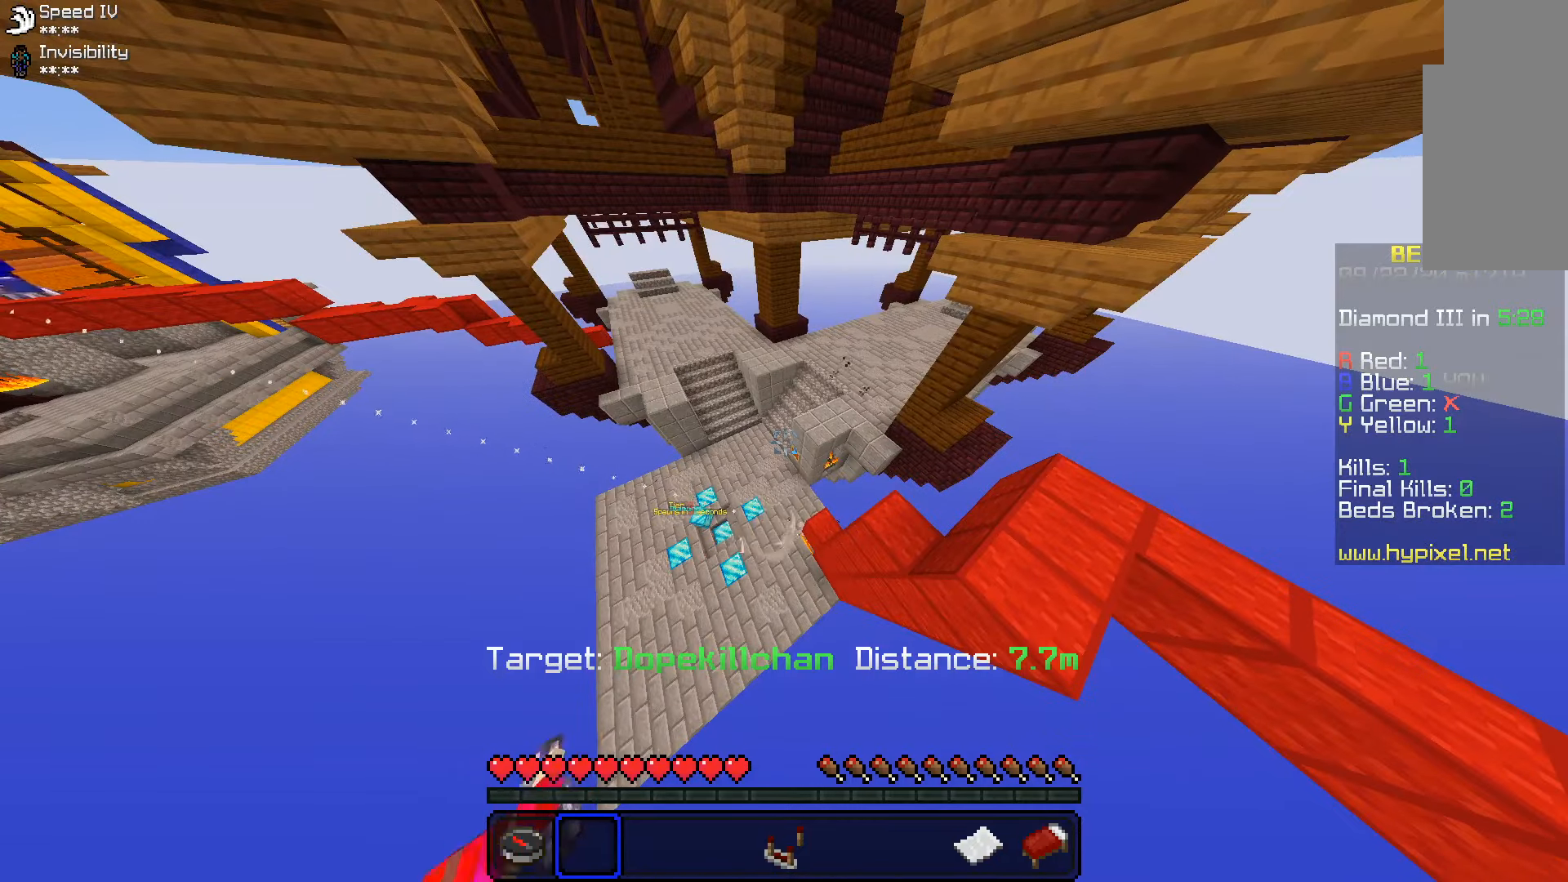
{"keys": [], "mouse": [], "events": []}
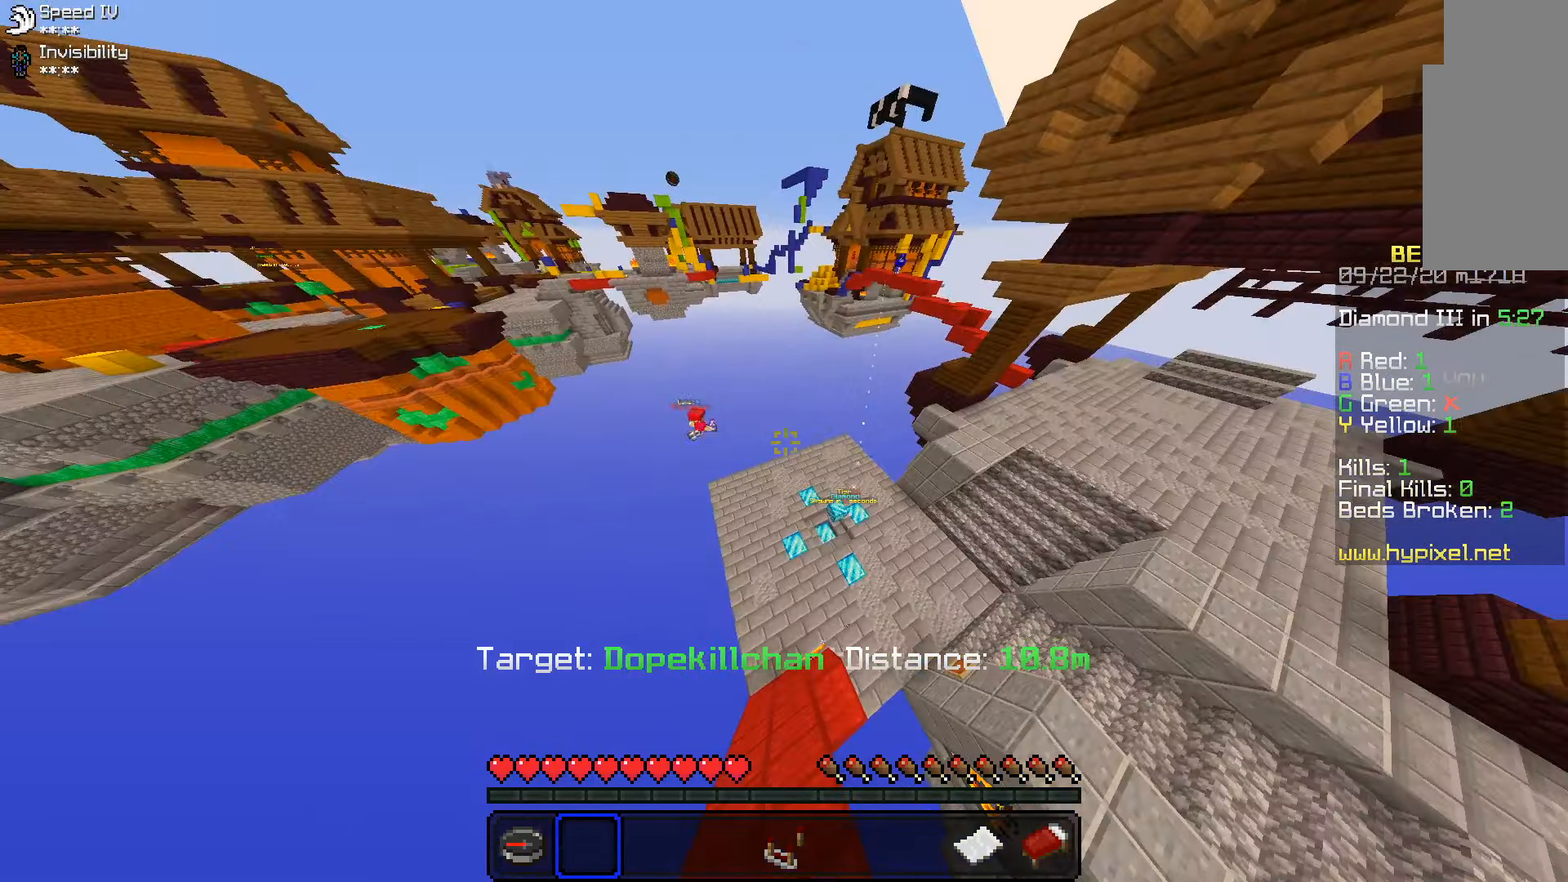
{"keys": [], "mouse": [], "events": [[83, "w", "down"], [133, "a", "down"], [316, "a", "up"], [416, "w", "up"]]}
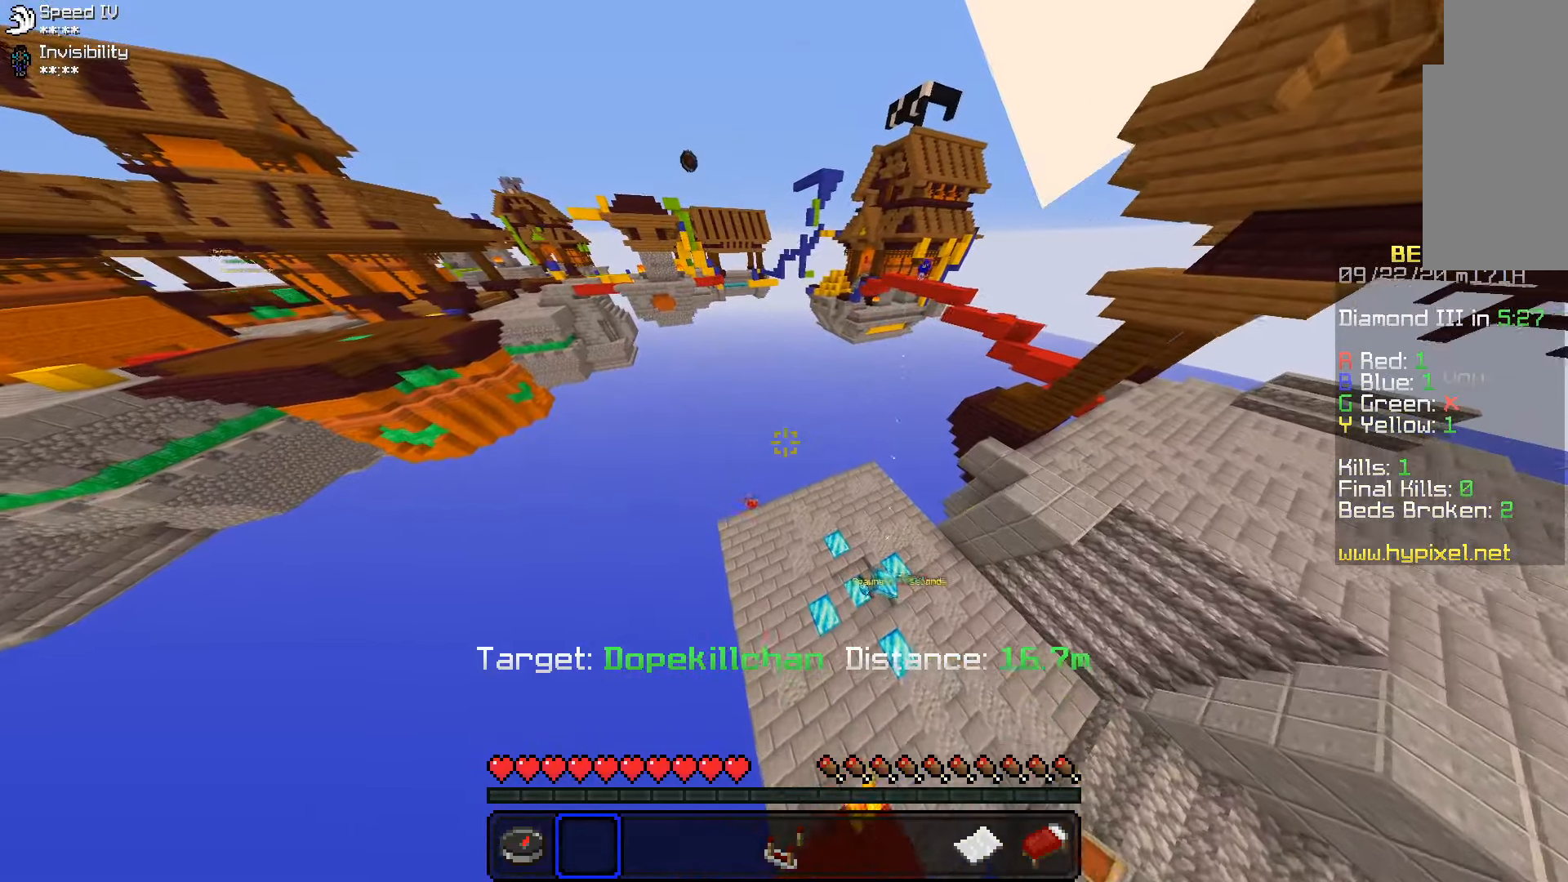
{"keys": ["a"], "mouse": [], "events": [[333, "a", "down"]]}
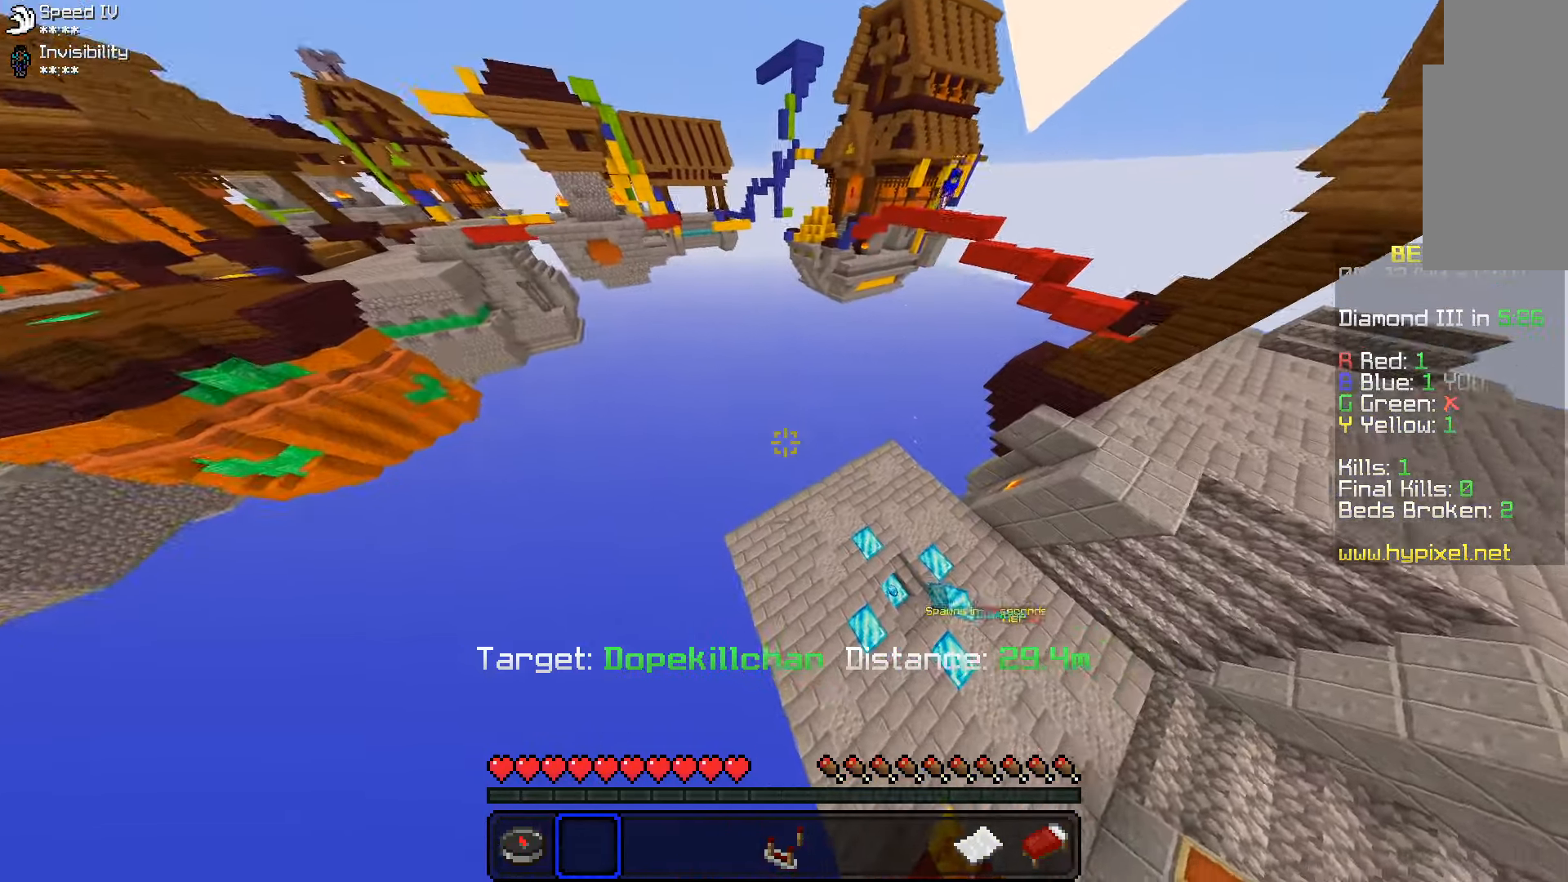
{"keys": [], "mouse": [], "events": [[316, "a", "up"]]}
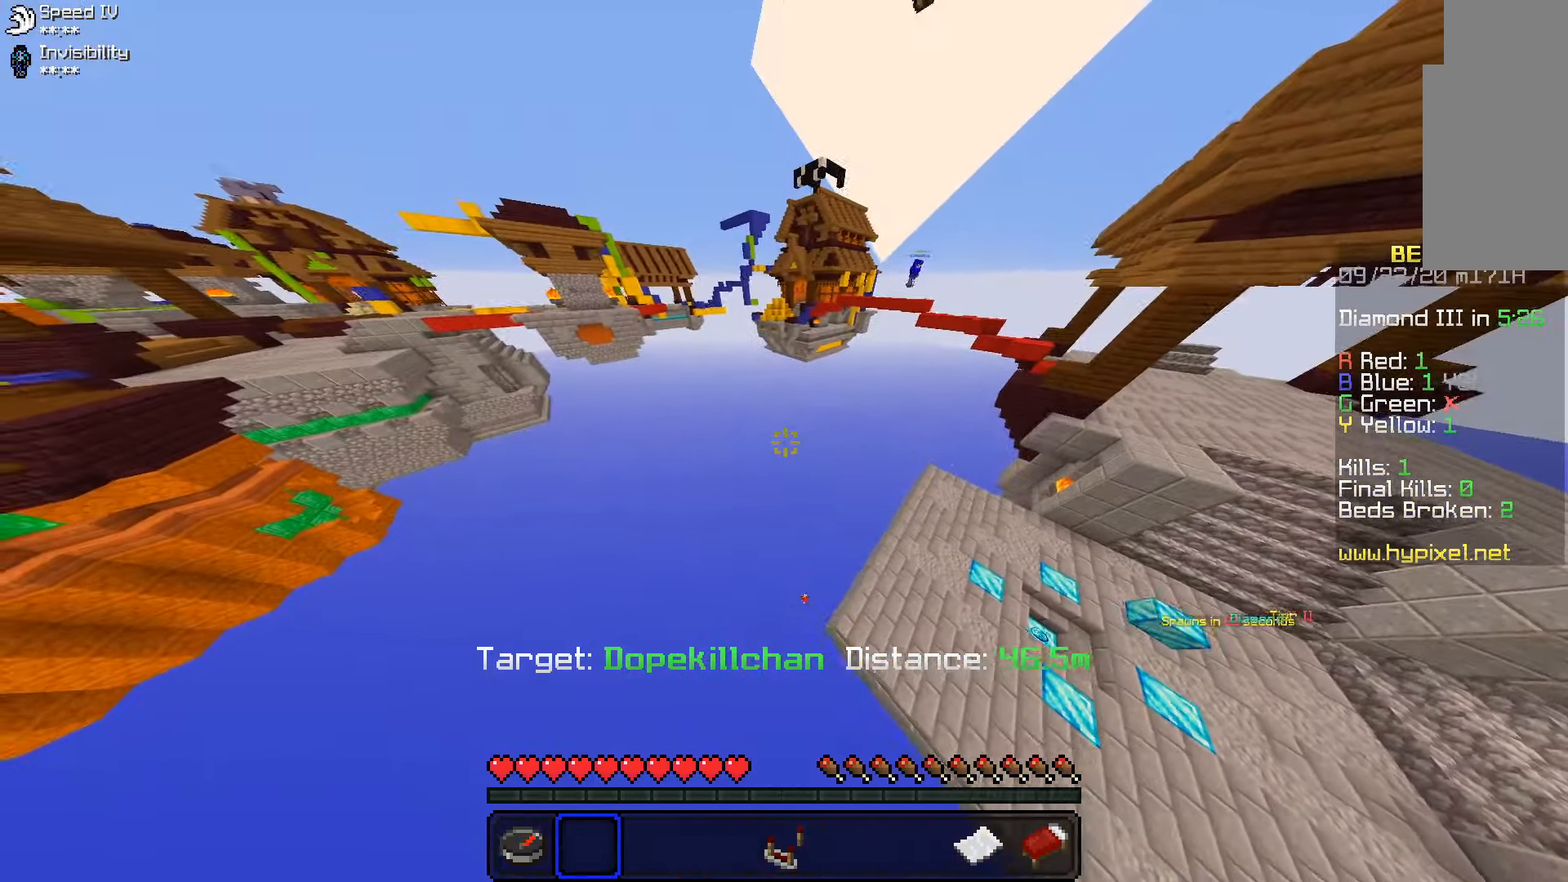
{"keys": ["a", "w"], "mouse": [], "events": [[283, "w", "down"], [333, "a", "down"]]}
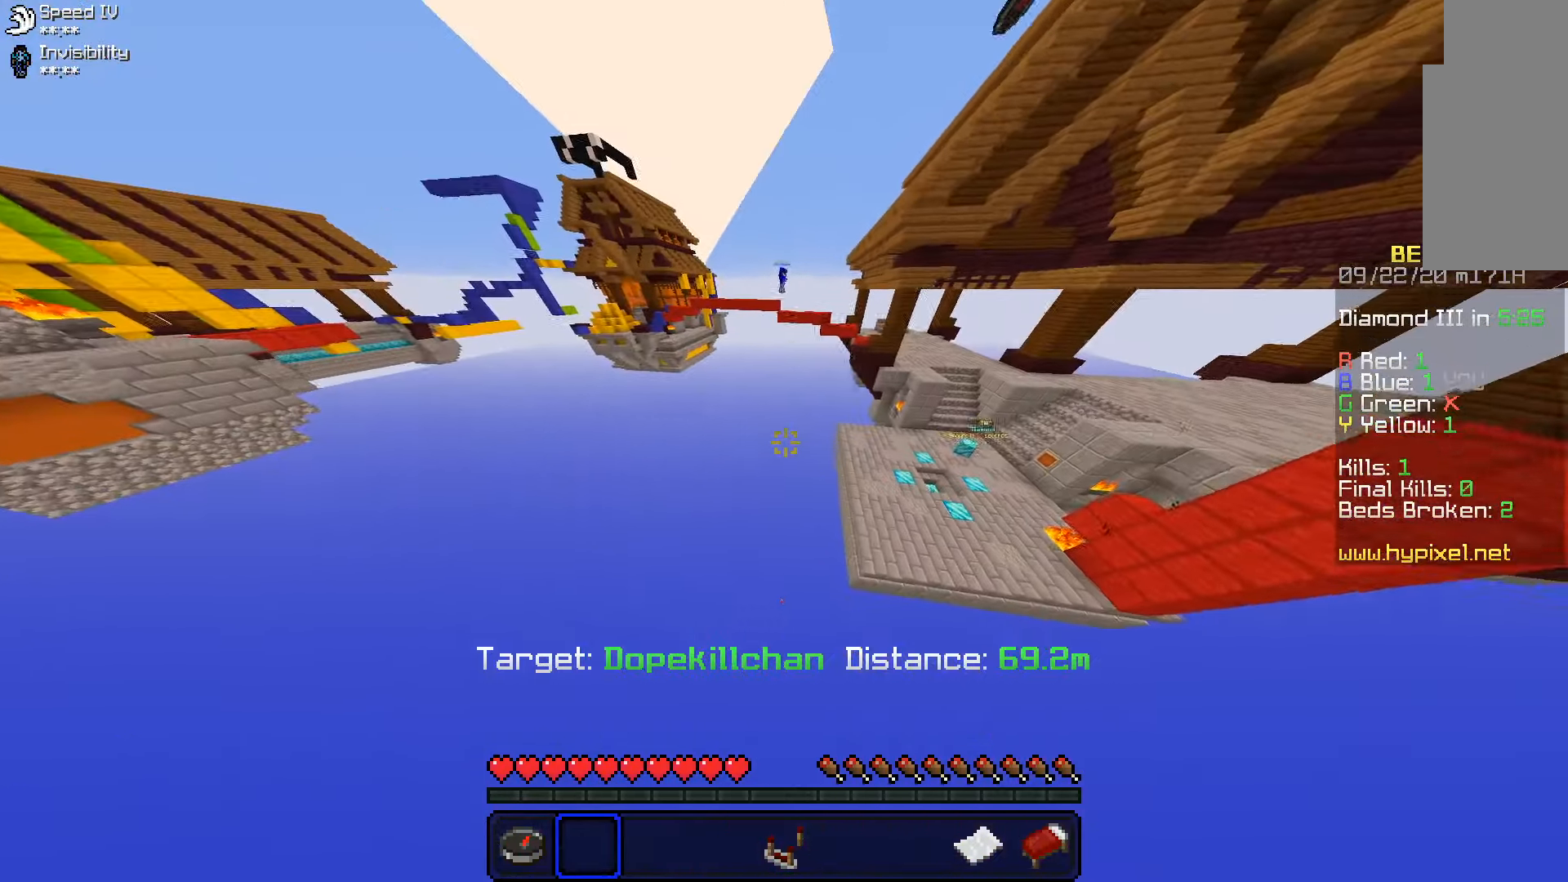
{"keys": [], "mouse": [], "events": [[16, "a", "up"], [250, "w", "up"]]}
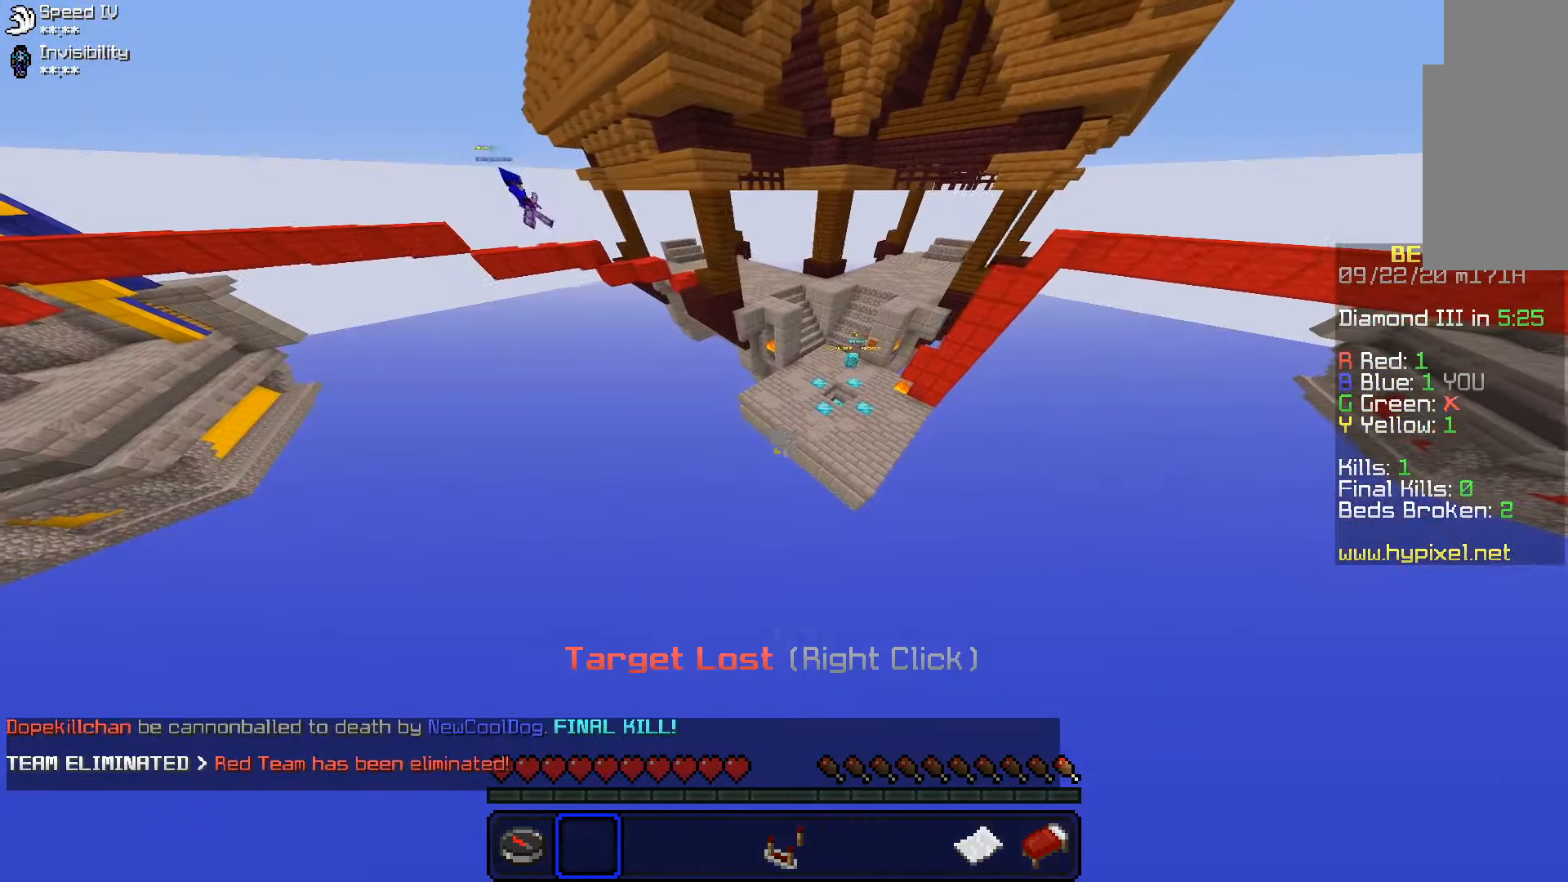
{"keys": ["w"], "mouse": ["right"], "events": [[166, "w", "down"], [483, "mouse_right", "down"]]}
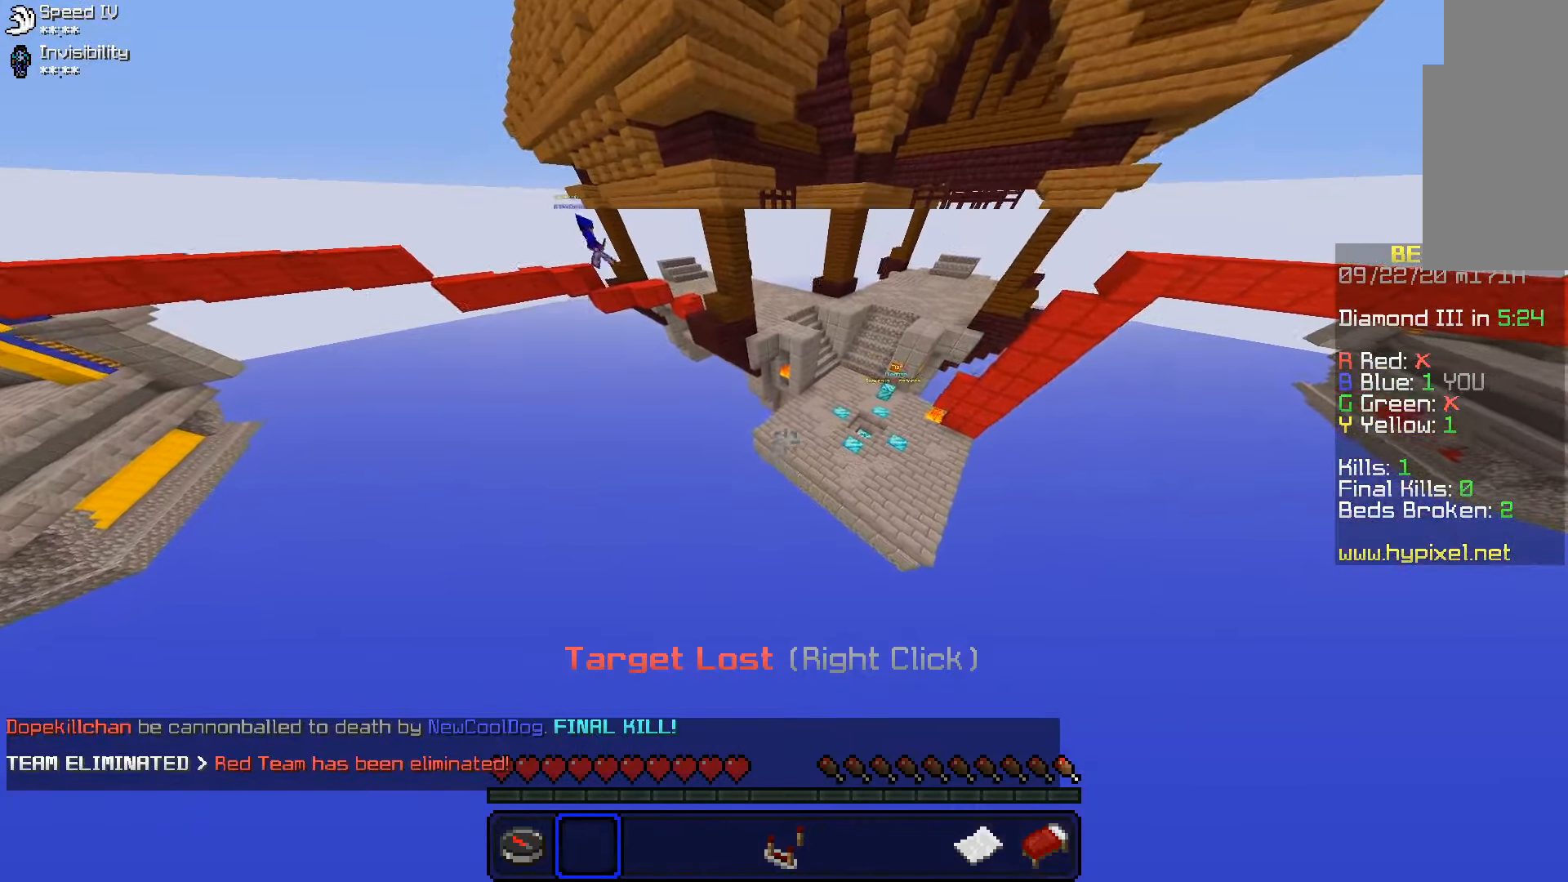
{"keys": ["w"], "mouse": ["right"], "events": [[116, "mouse_right", "up"], [200, "w", "up"], [333, "mouse_right", "down"], [483, "w", "down"]]}
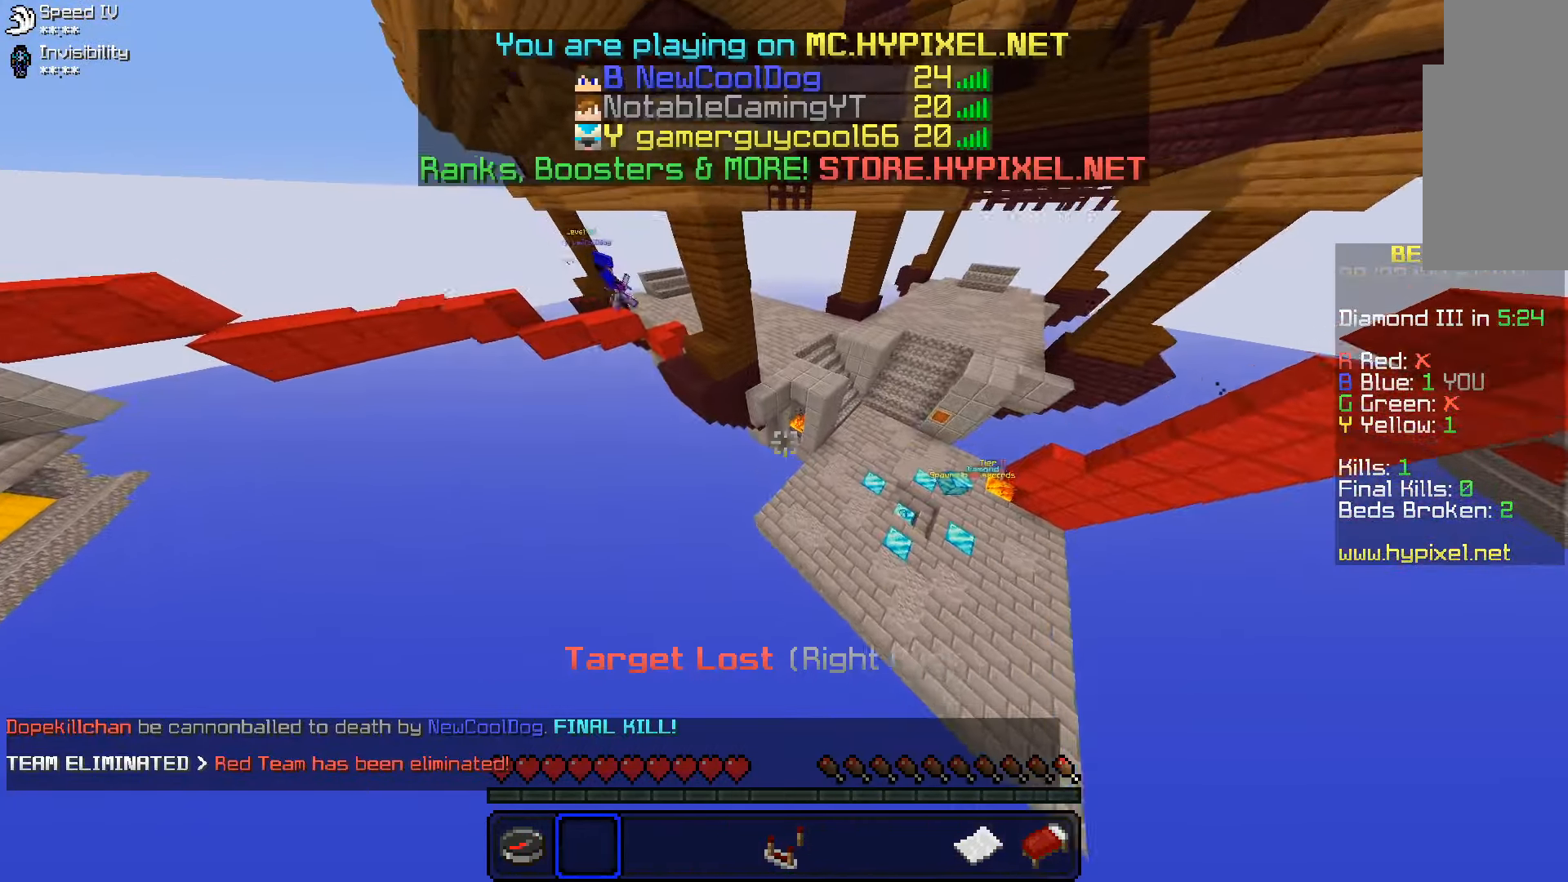
{"keys": [], "mouse": [], "events": [[16, "mouse_right", "up"], [217, "mouse_right", "down"], [300, "w", "up"], [317, "mouse_right", "up"]]}
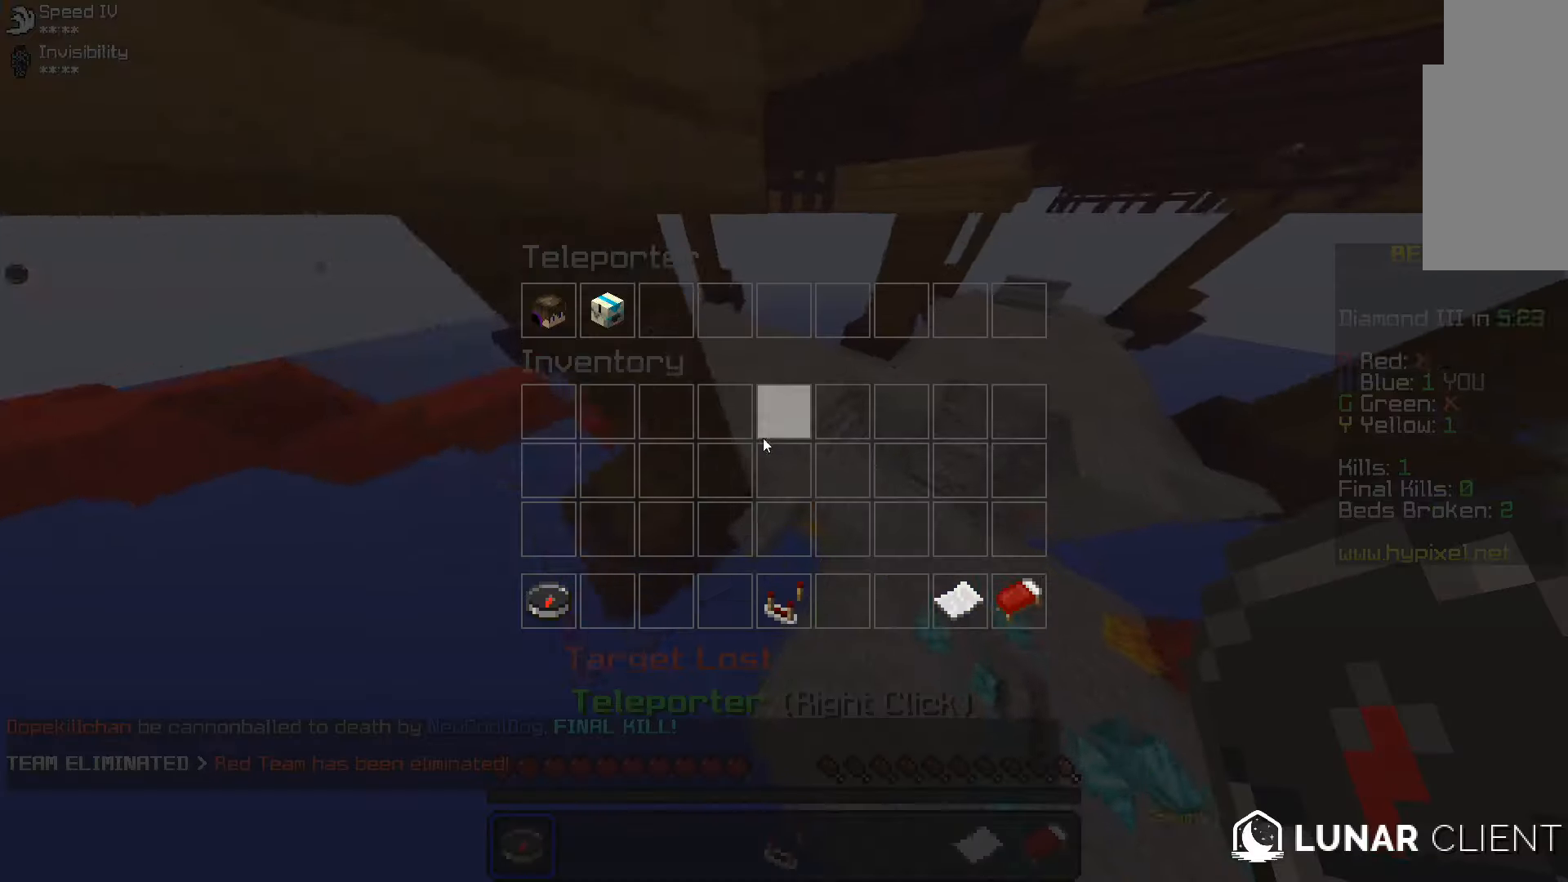
{"keys": [], "mouse": [], "events": []}
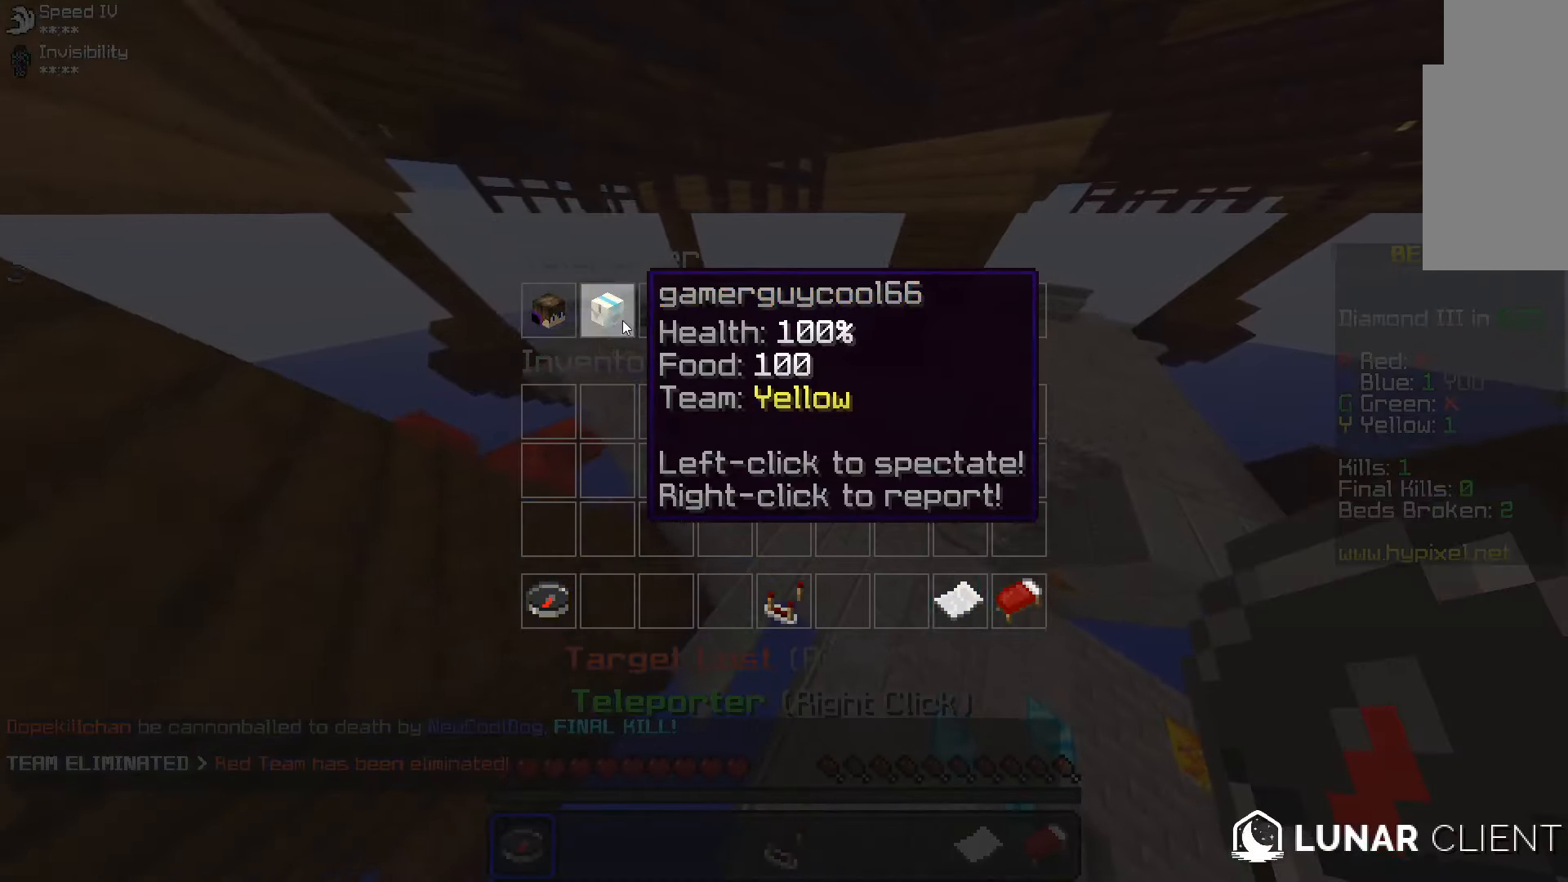
{"keys": [], "mouse": [], "events": []}
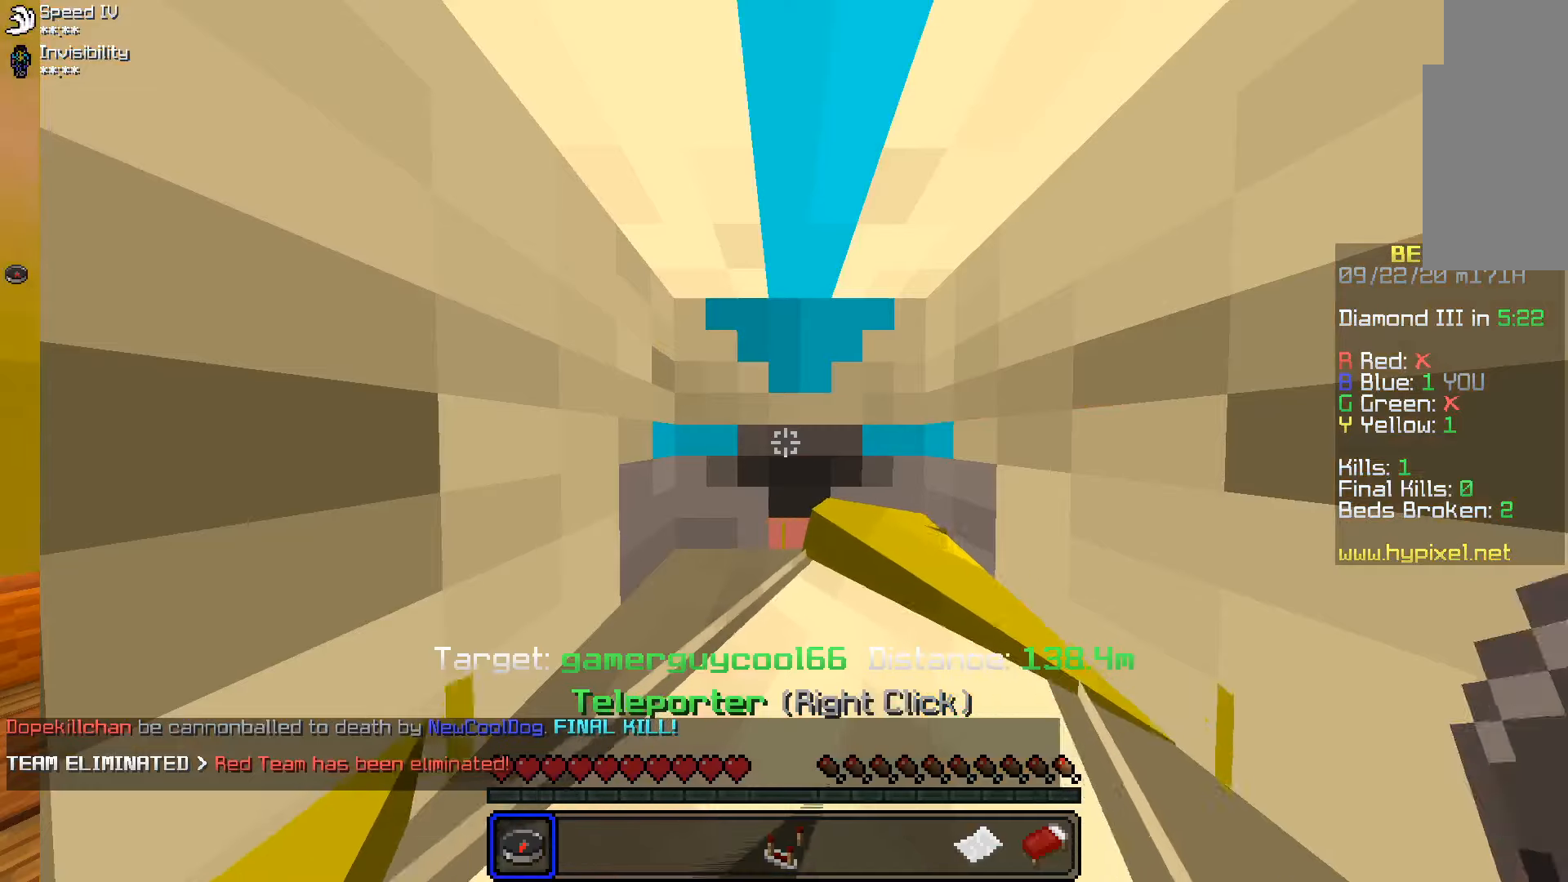
{"keys": ["a"], "mouse": [], "events": [[333, "a", "down"]]}
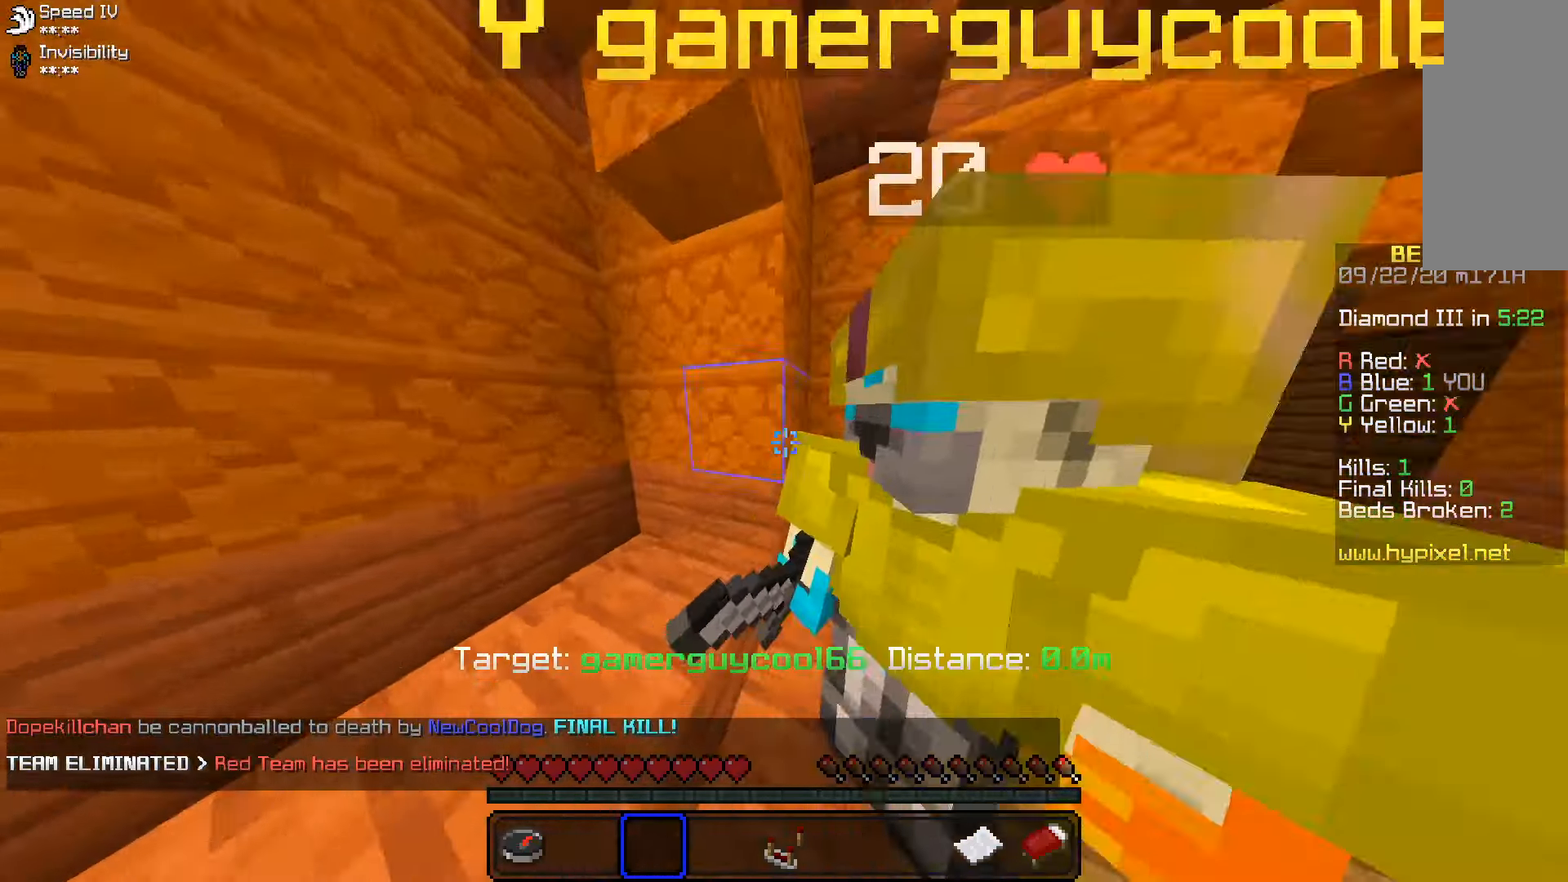
{"keys": ["w"], "mouse": [], "events": [[67, "a", "up"], [283, "w", "down"]]}
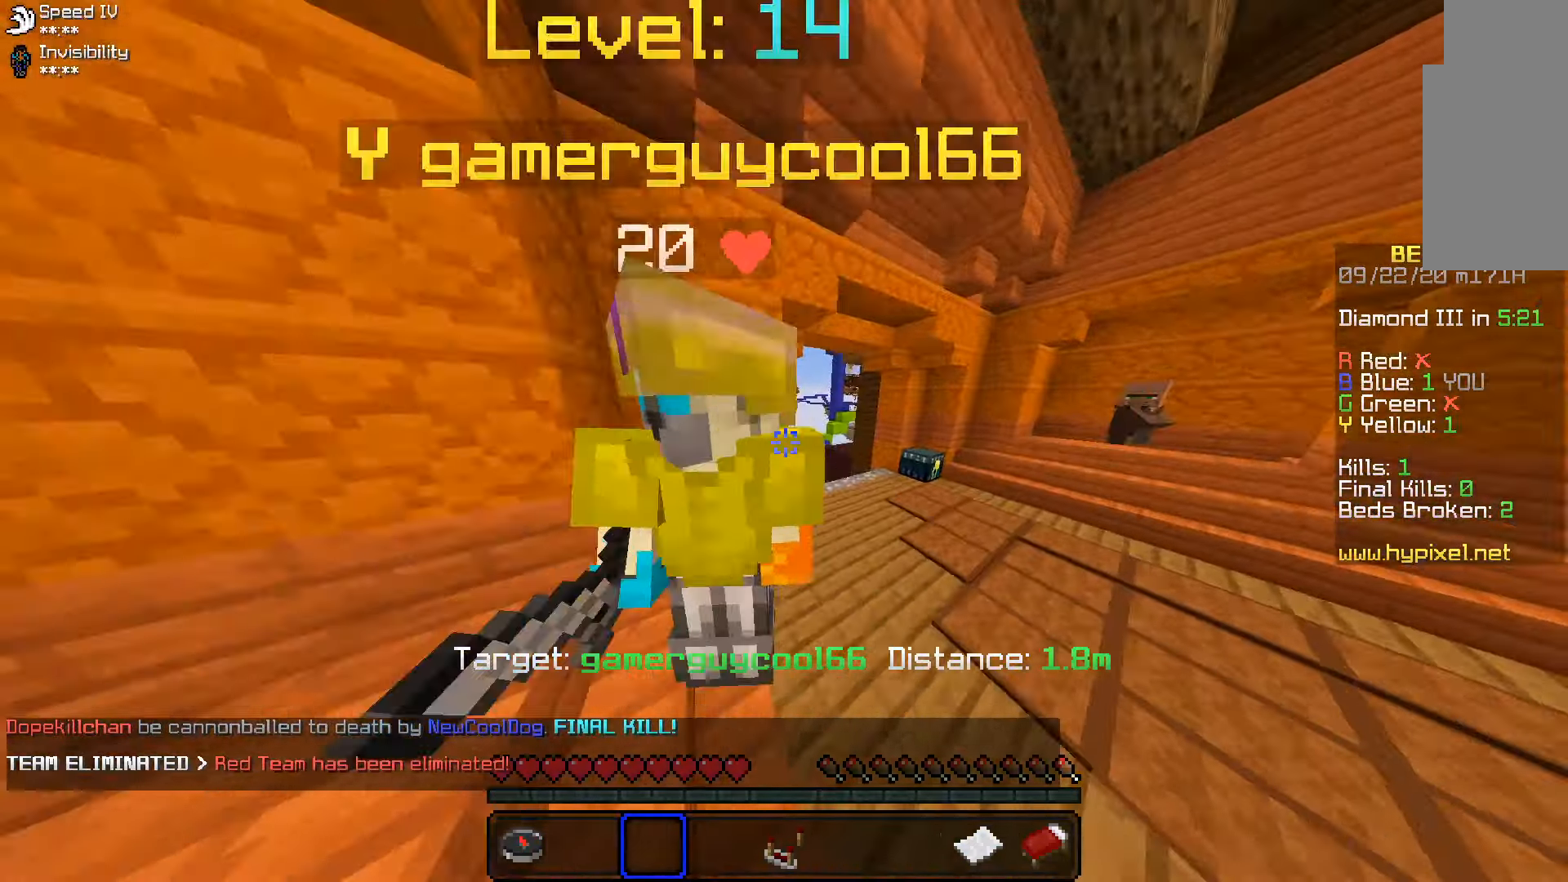
{"keys": ["w"], "mouse": [], "events": [[33, "d", "down"], [117, "d", "up"], [283, "space", "down"], [400, "space", "up"]]}
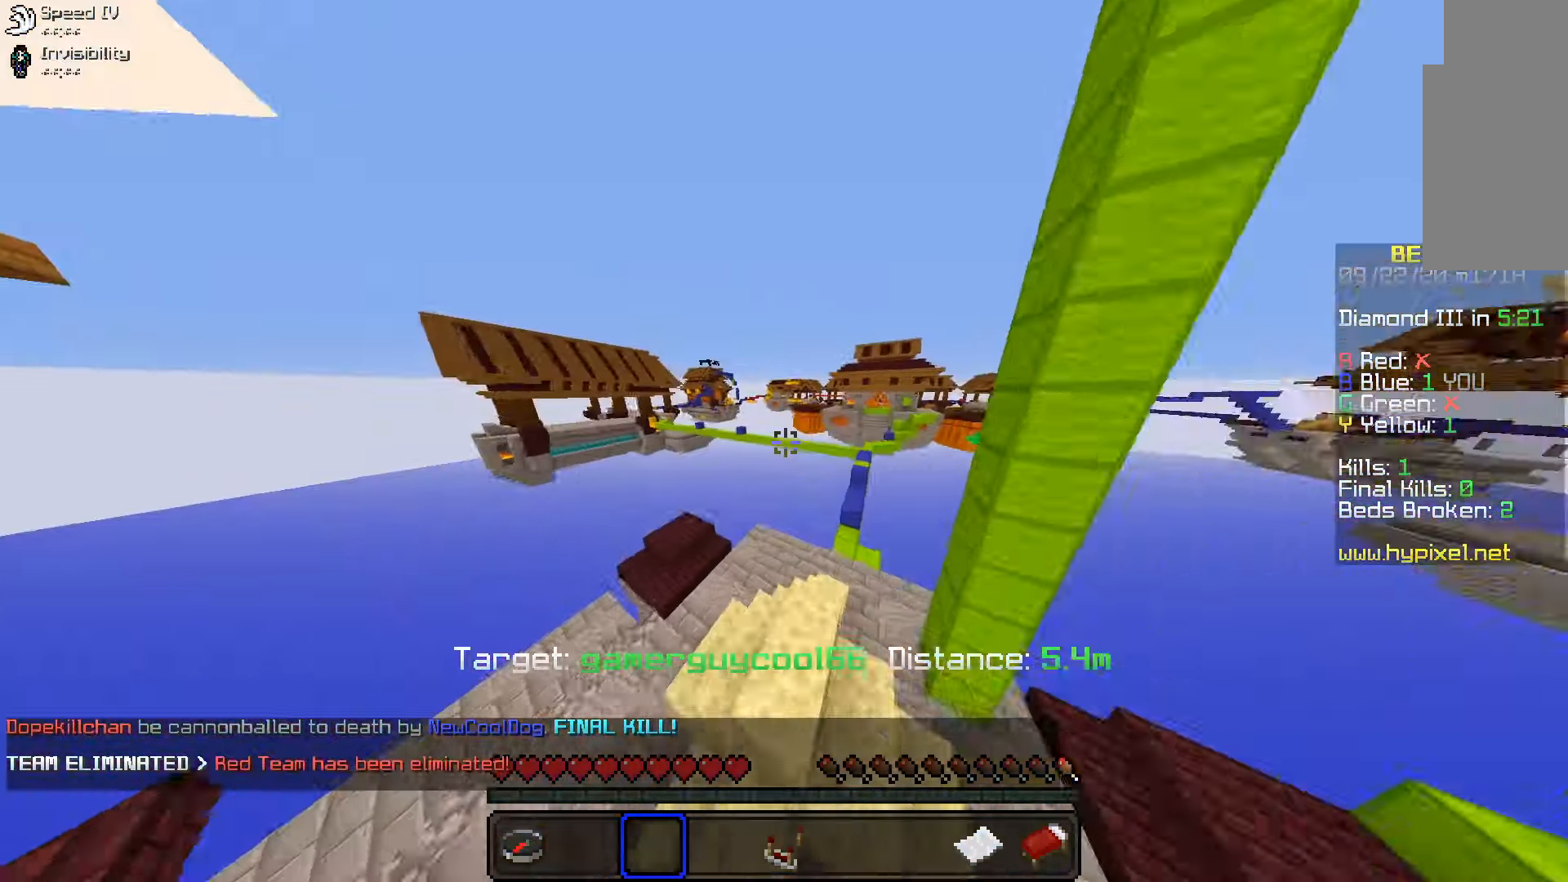
{"keys": ["w"], "mouse": [], "events": [[33, "space", "down"], [150, "space", "up"], [267, "a", "down"], [500, "a", "up"]]}
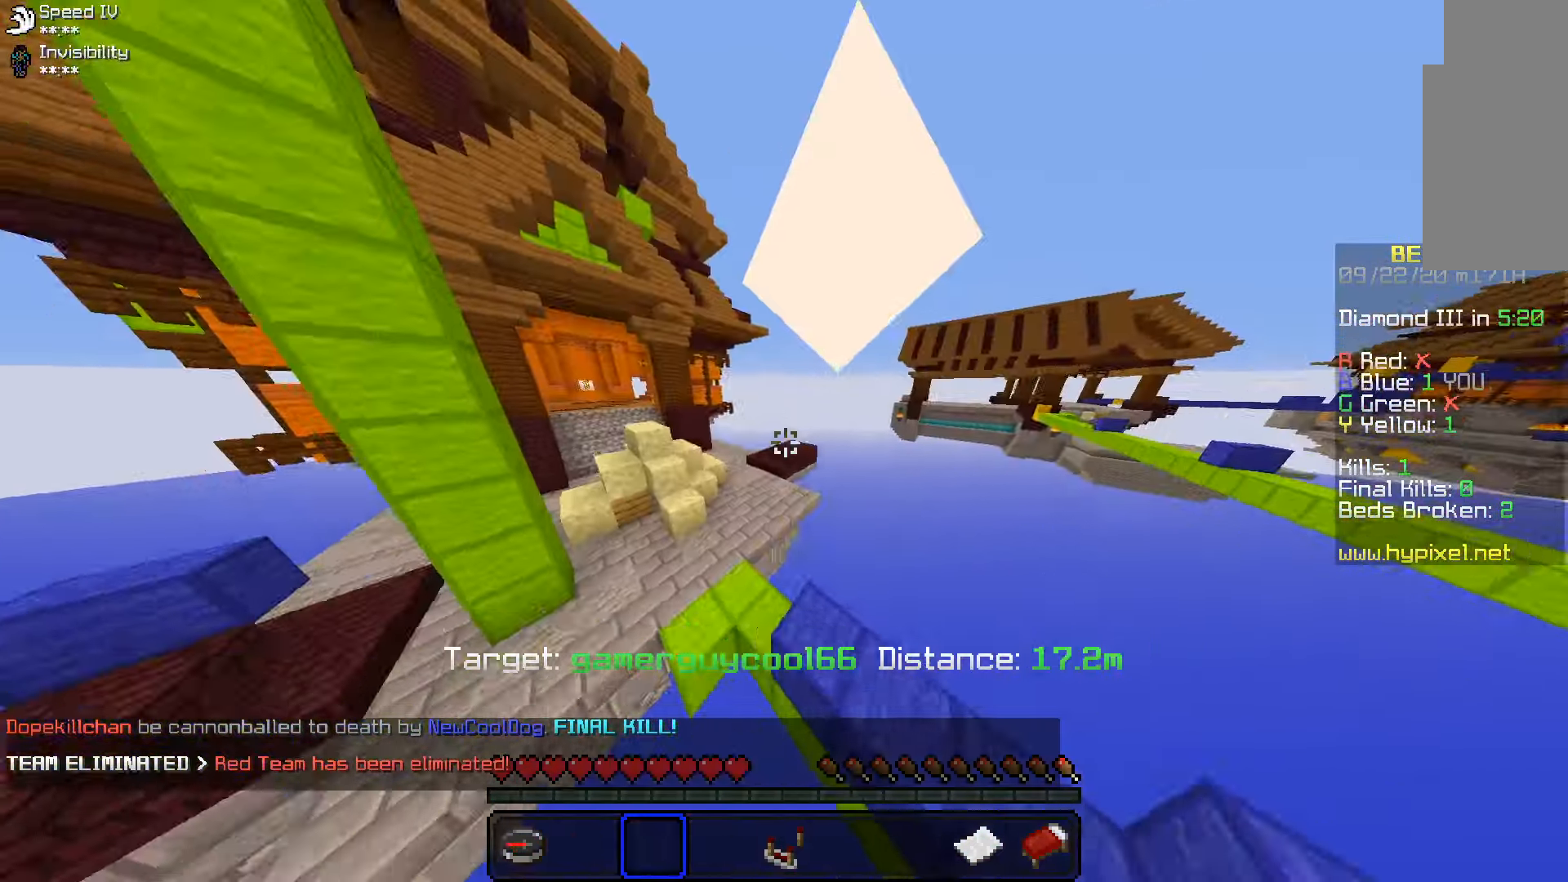
{"keys": ["space", "w"], "mouse": [], "events": [[117, "space", "down"], [233, "space", "up"], [317, "space", "down"]]}
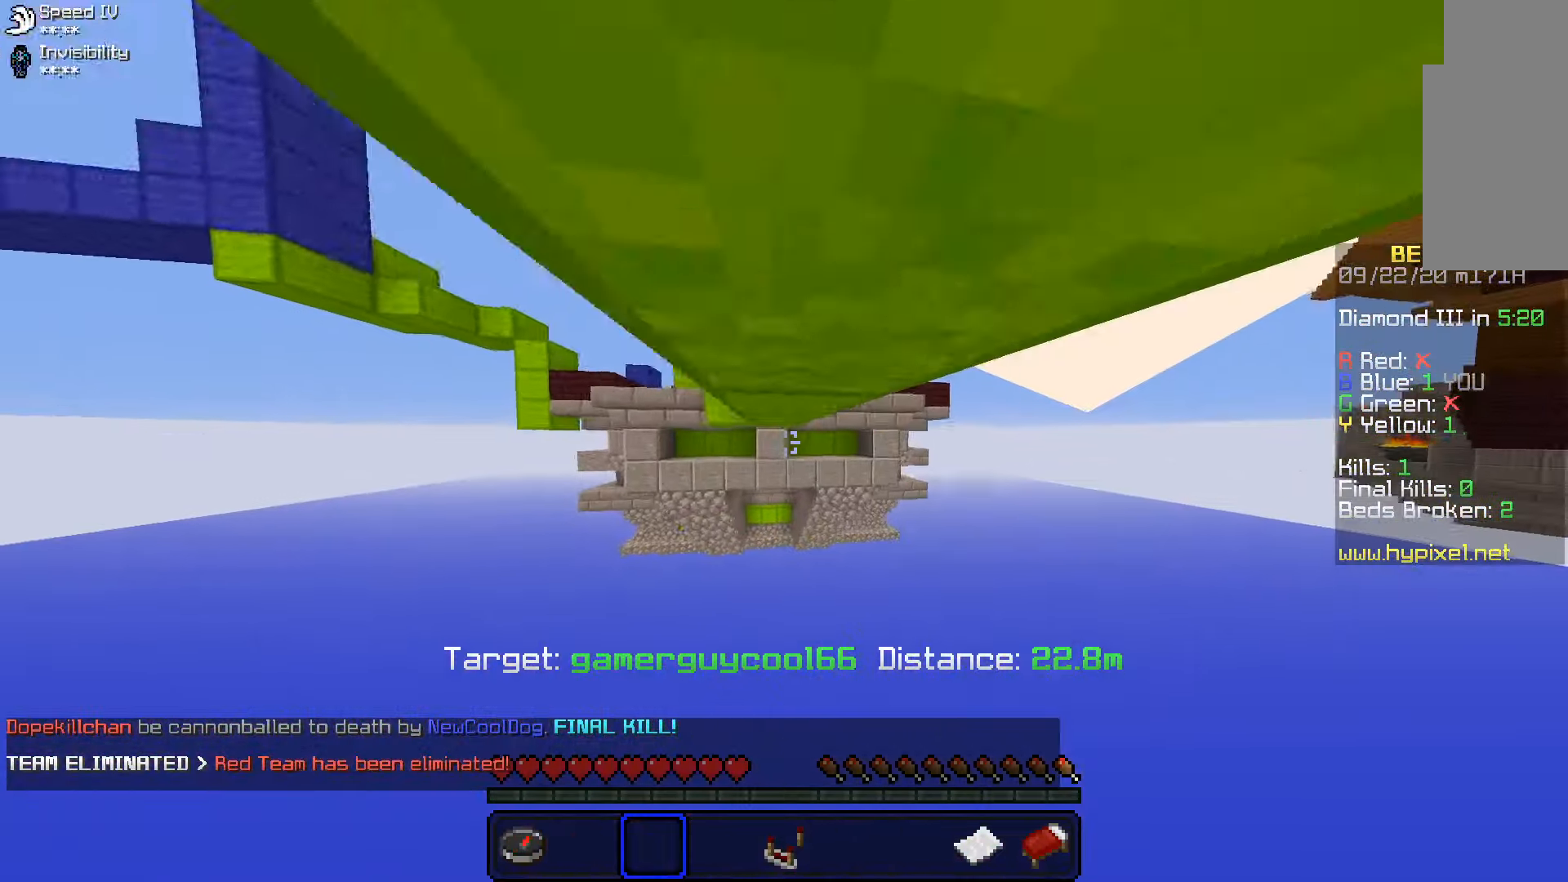
{"keys": ["space"], "mouse": [], "events": [[500, "w", "up"]]}
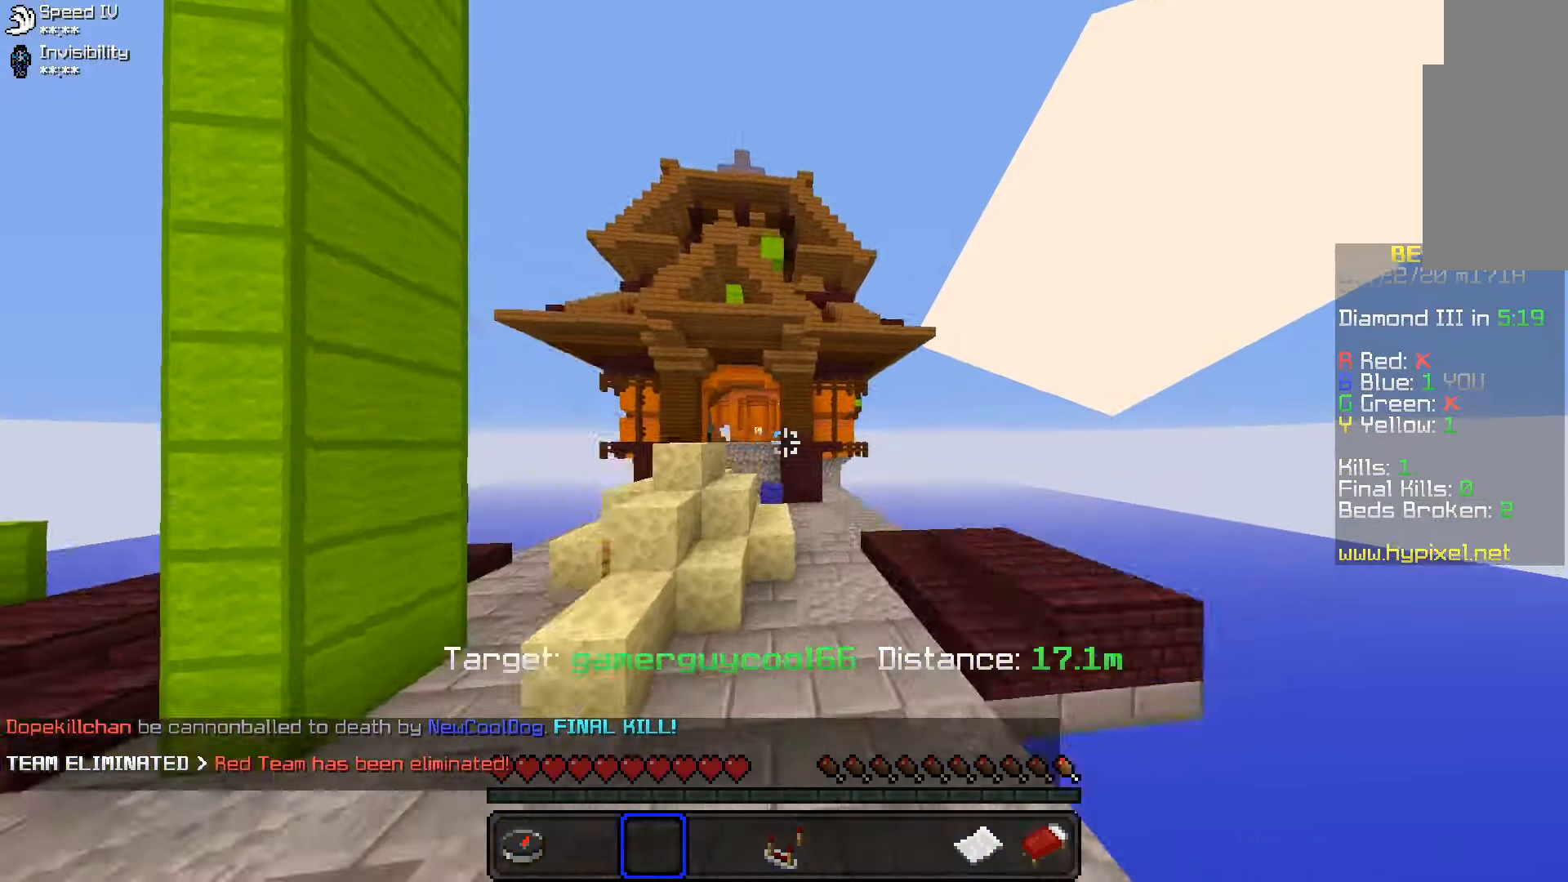
{"keys": ["space", "w"], "mouse": [], "events": [[183, "w", "down"], [283, "space", "up"], [417, "space", "down"]]}
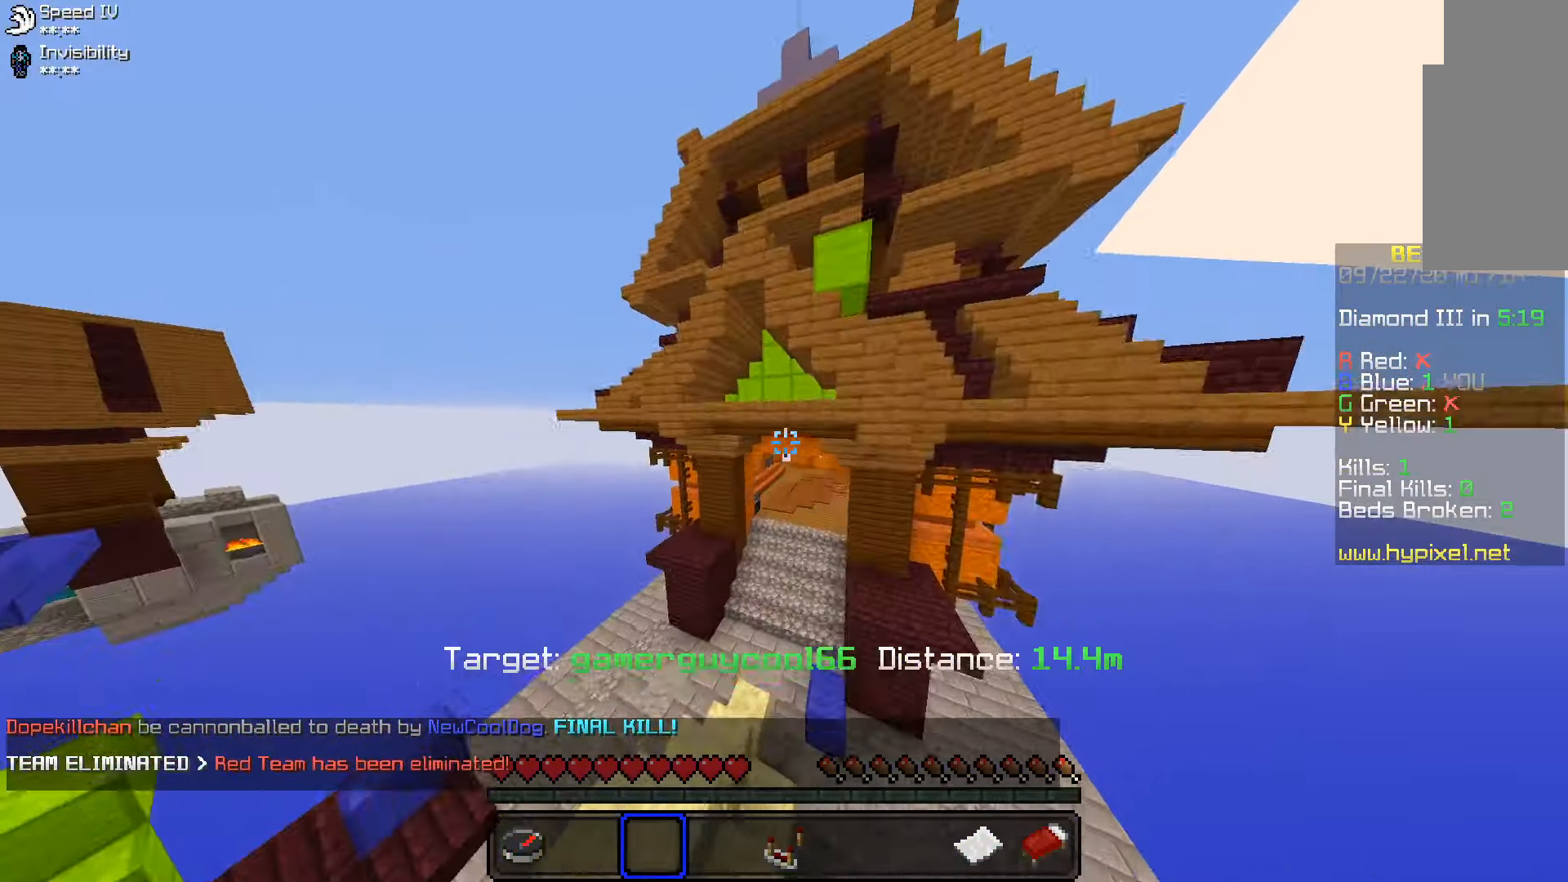
{"keys": ["w"], "mouse": [], "events": [[17, "space", "up"], [83, "space", "down"], [150, "w", "up"], [250, "space", "up"], [384, "w", "down"]]}
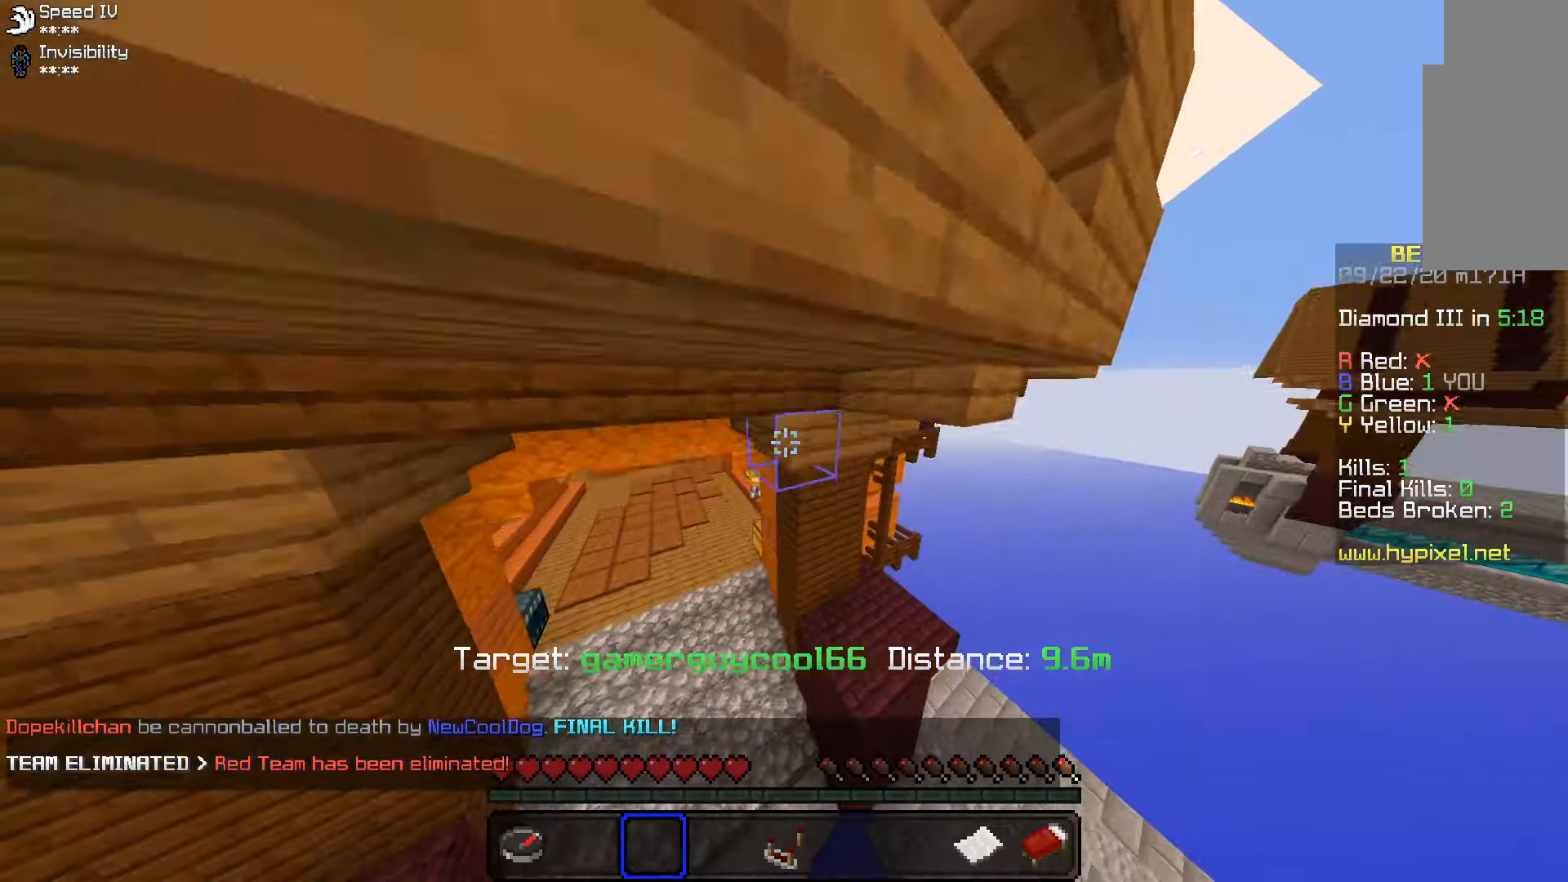
{"keys": ["space", "w"], "mouse": [], "events": [[150, "mouse_right", "down"], [283, "mouse_right", "up"], [300, "mouse_left", "down"], [400, "space", "down"], [433, "mouse_left", "up"]]}